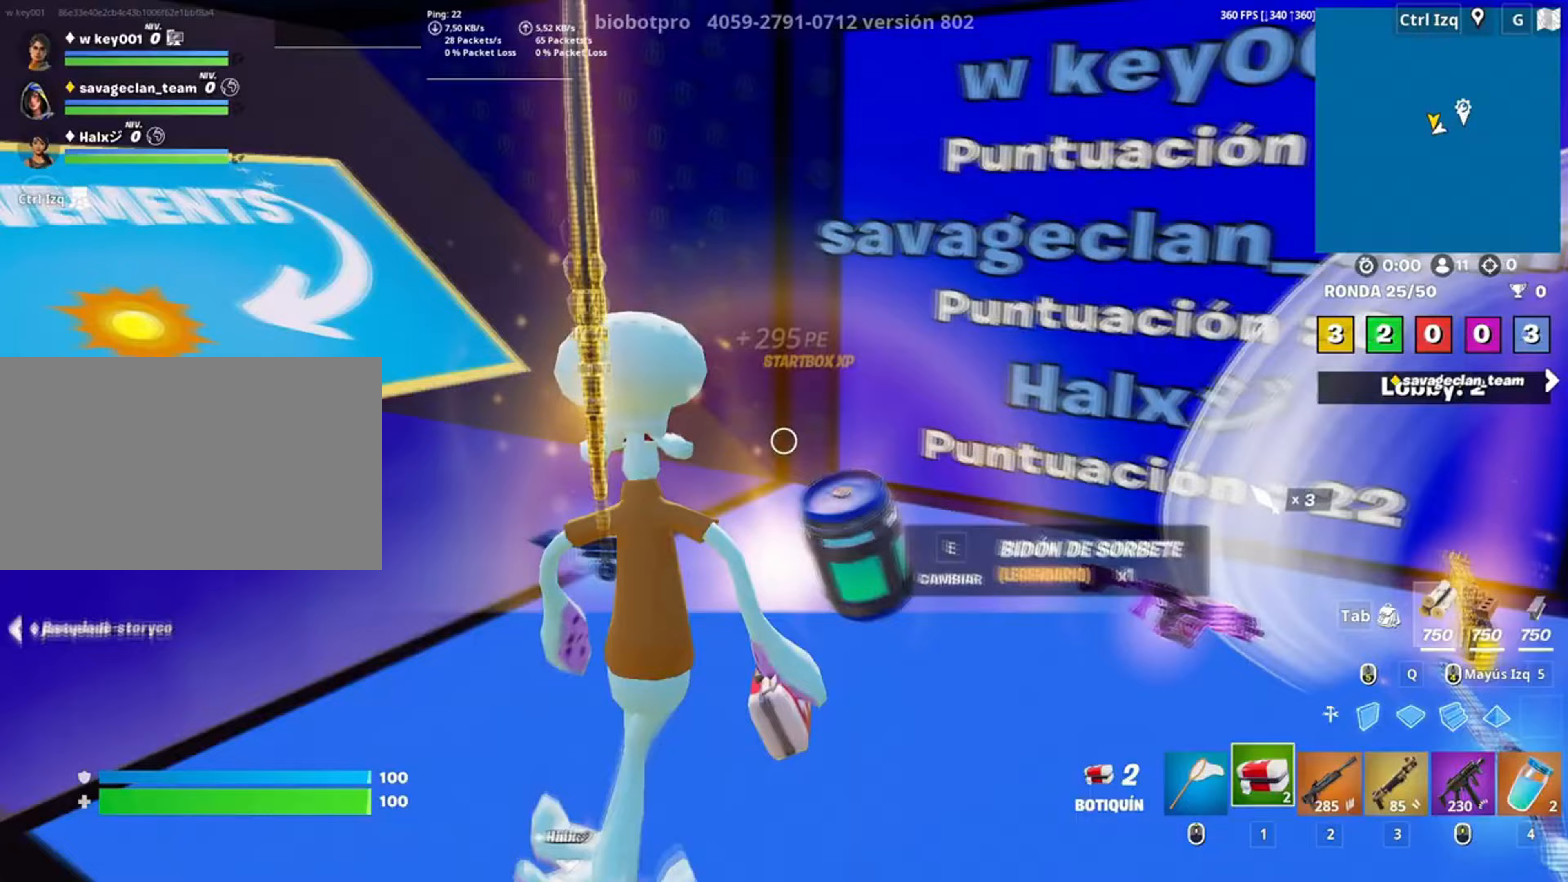
Gameplay with keyboard and mouse; each line is a JSON object with the keys and mouse buttons held at the frame after it. "events" lists presses ("down") and releases ("up") of "1", "2", "3", "4", "5", "a", "alt", "c", "caps_lock", "ctrl", "d", "e", "f", "g", "q", "r", "s", "shift", "space", "t", "tab", "v", "w", "x", "z", "mouse_left", "mouse_wheel" and "mouse_right" between this image and that frame as [ms after this image, input, new state], when the widget could be followed in between. "mouse_left", "mouse_wheel", "mouse_right" = the "left", "wheel", "right" buttons of the "mouse" list. No other keys are recorded. "wheel" means that the mouse wheel is clicked or scrolled. Not read: mouse_move.
{"keys": ["d", "s"], "mouse": [], "events": [[350, "s", "down"]]}
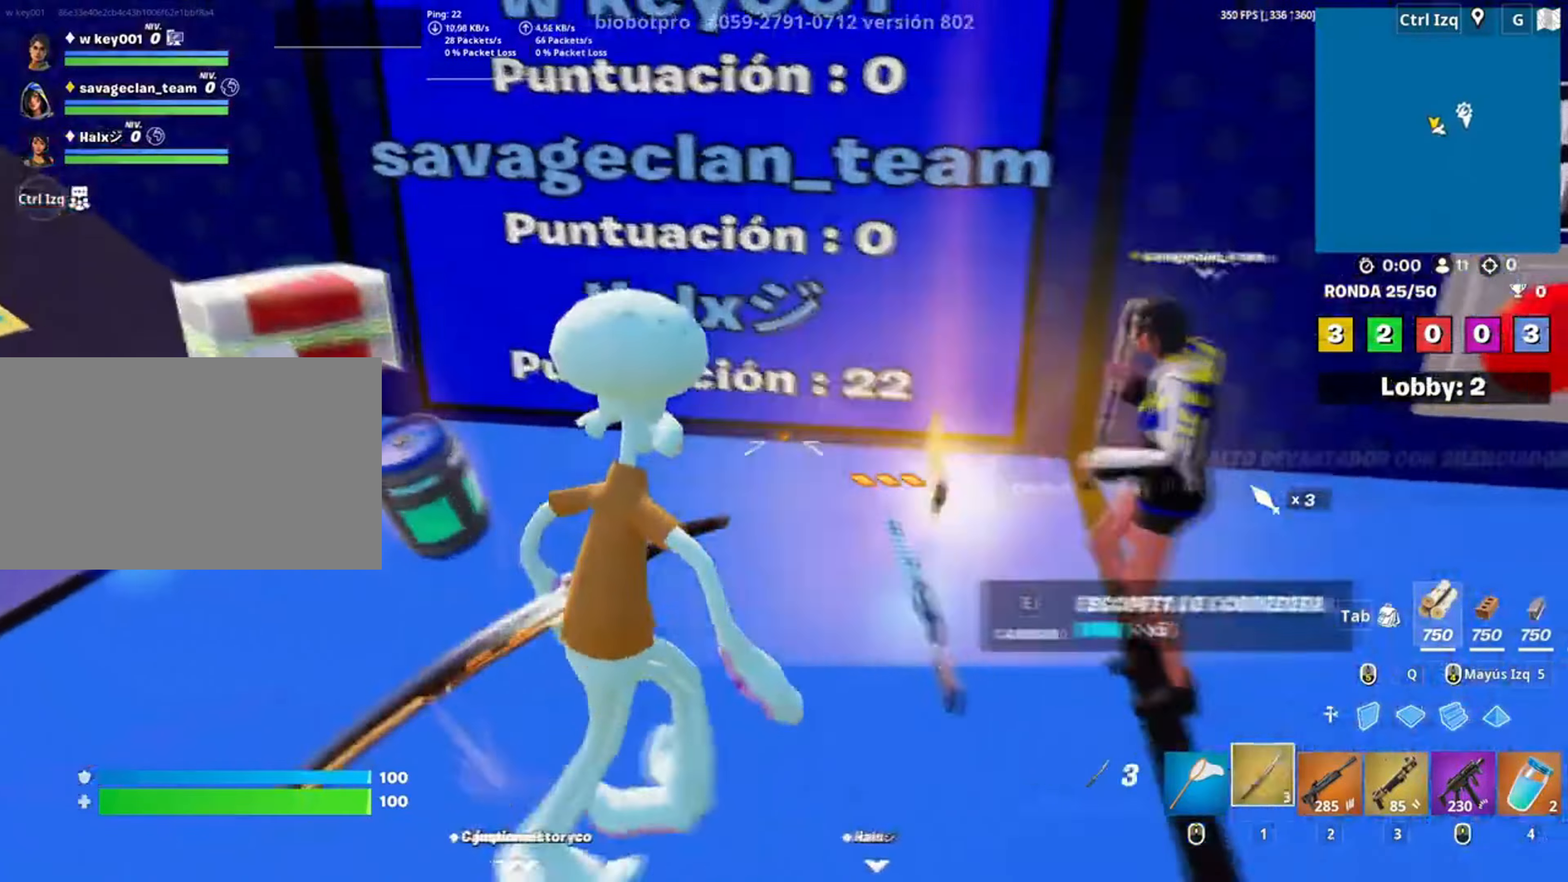
{"keys": ["s"], "mouse": [], "events": [[117, "2", "down"], [150, "w", "down"], [183, "w", "up"], [217, "2", "up"], [300, "s", "up"], [383, "d", "up"], [383, "s", "down"]]}
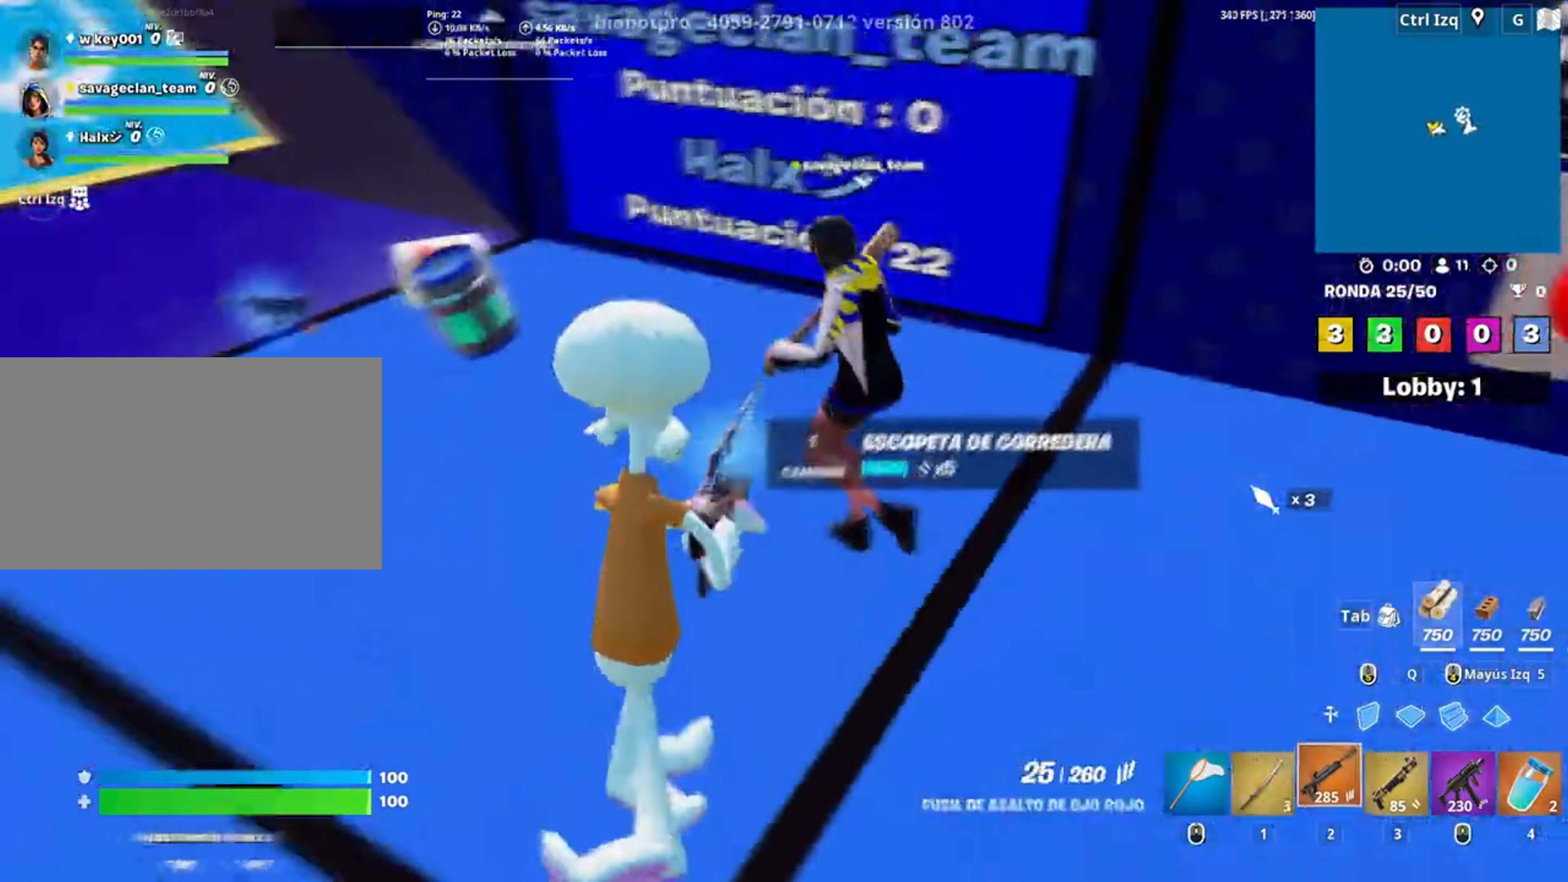
{"keys": [], "mouse": [], "events": [[83, "3", "down"], [117, "3", "up"], [183, "s", "up"], [250, "e", "down"], [317, "e", "up"]]}
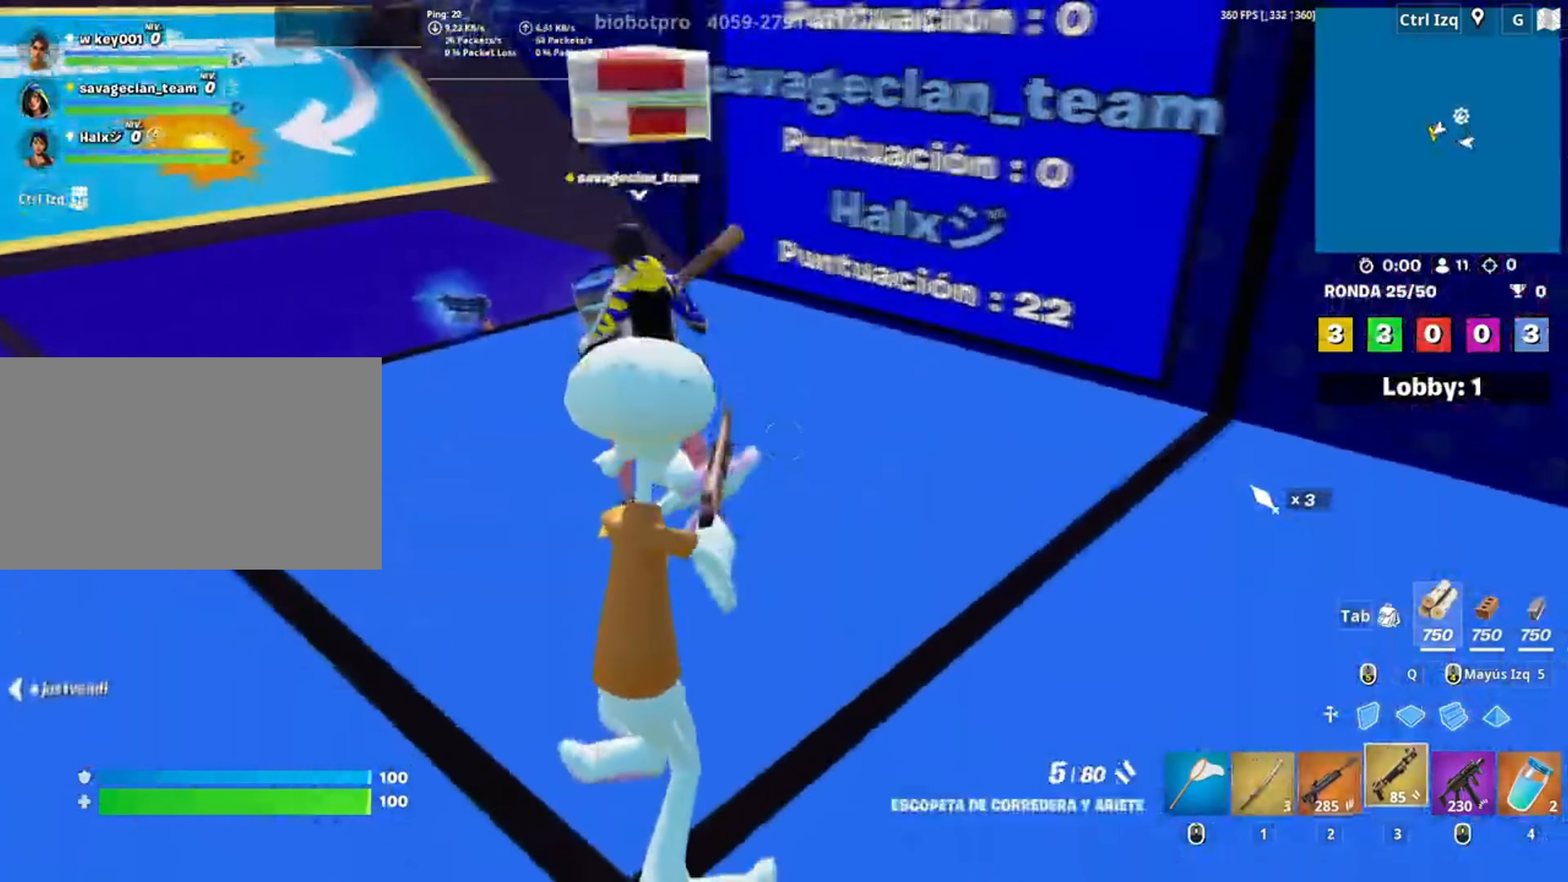
{"keys": ["a"], "mouse": [], "events": [[417, "a", "down"]]}
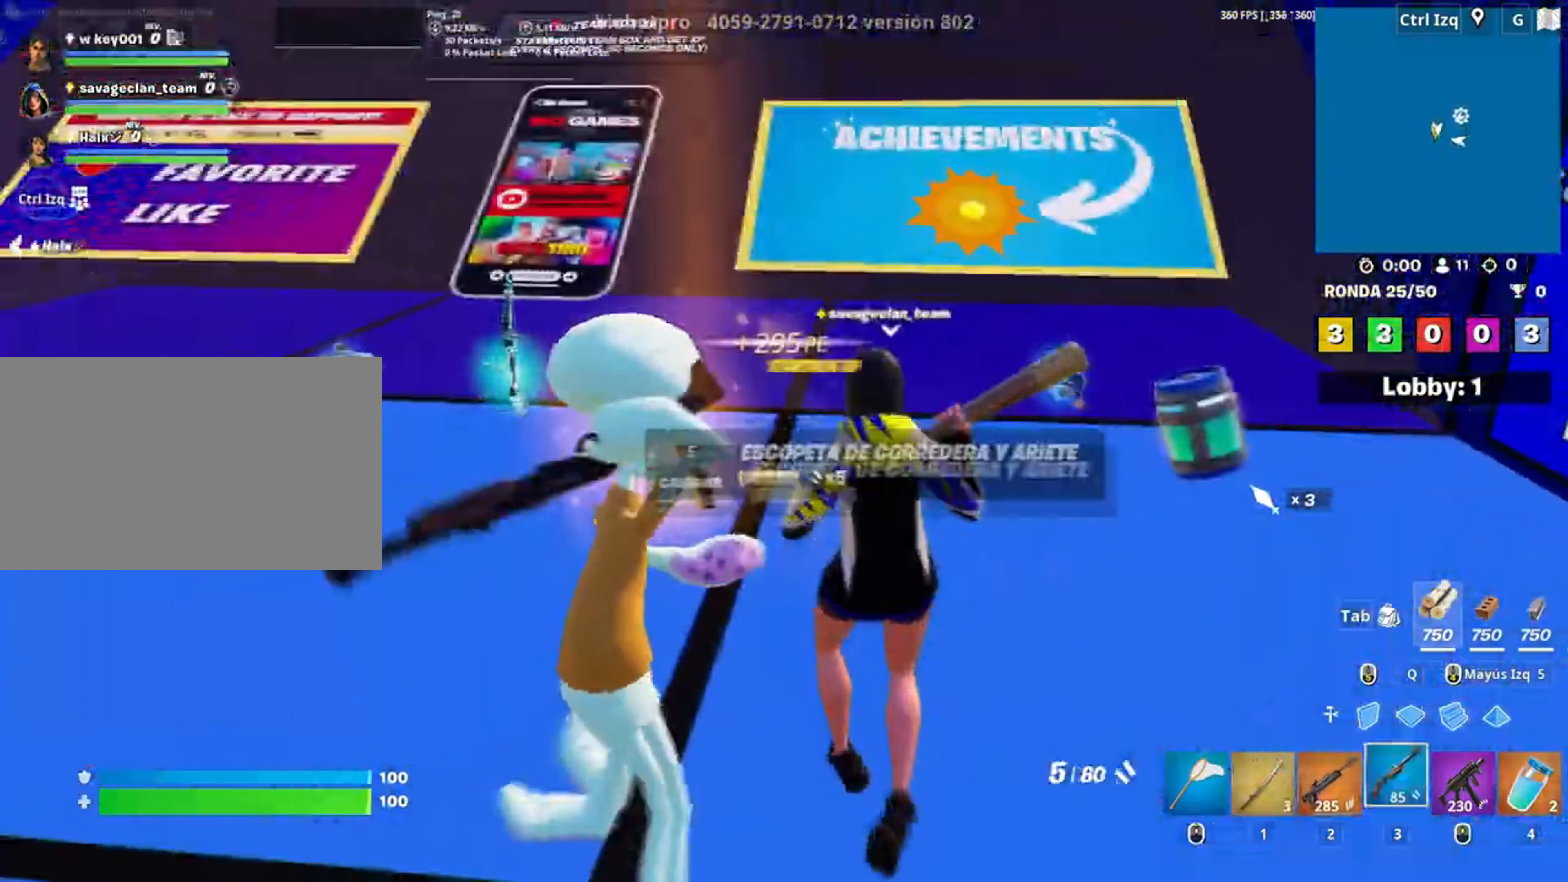
{"keys": ["w"], "mouse": [], "events": [[150, "w", "down"], [433, "a", "up"]]}
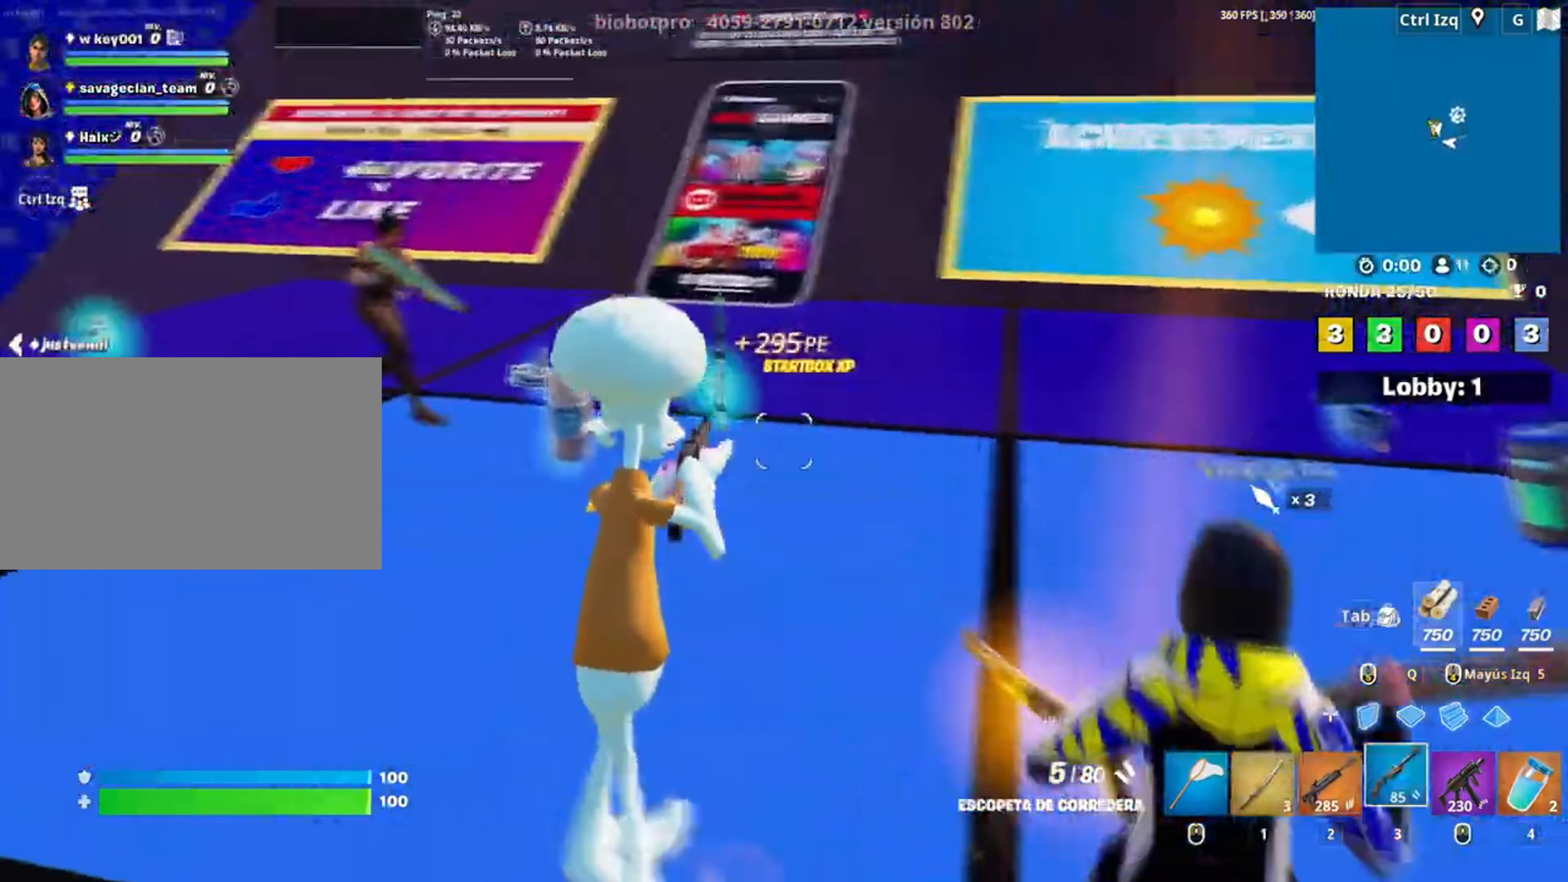
{"keys": ["a", "w"], "mouse": [], "events": [[117, "a", "down"], [350, "a", "up"], [483, "a", "down"]]}
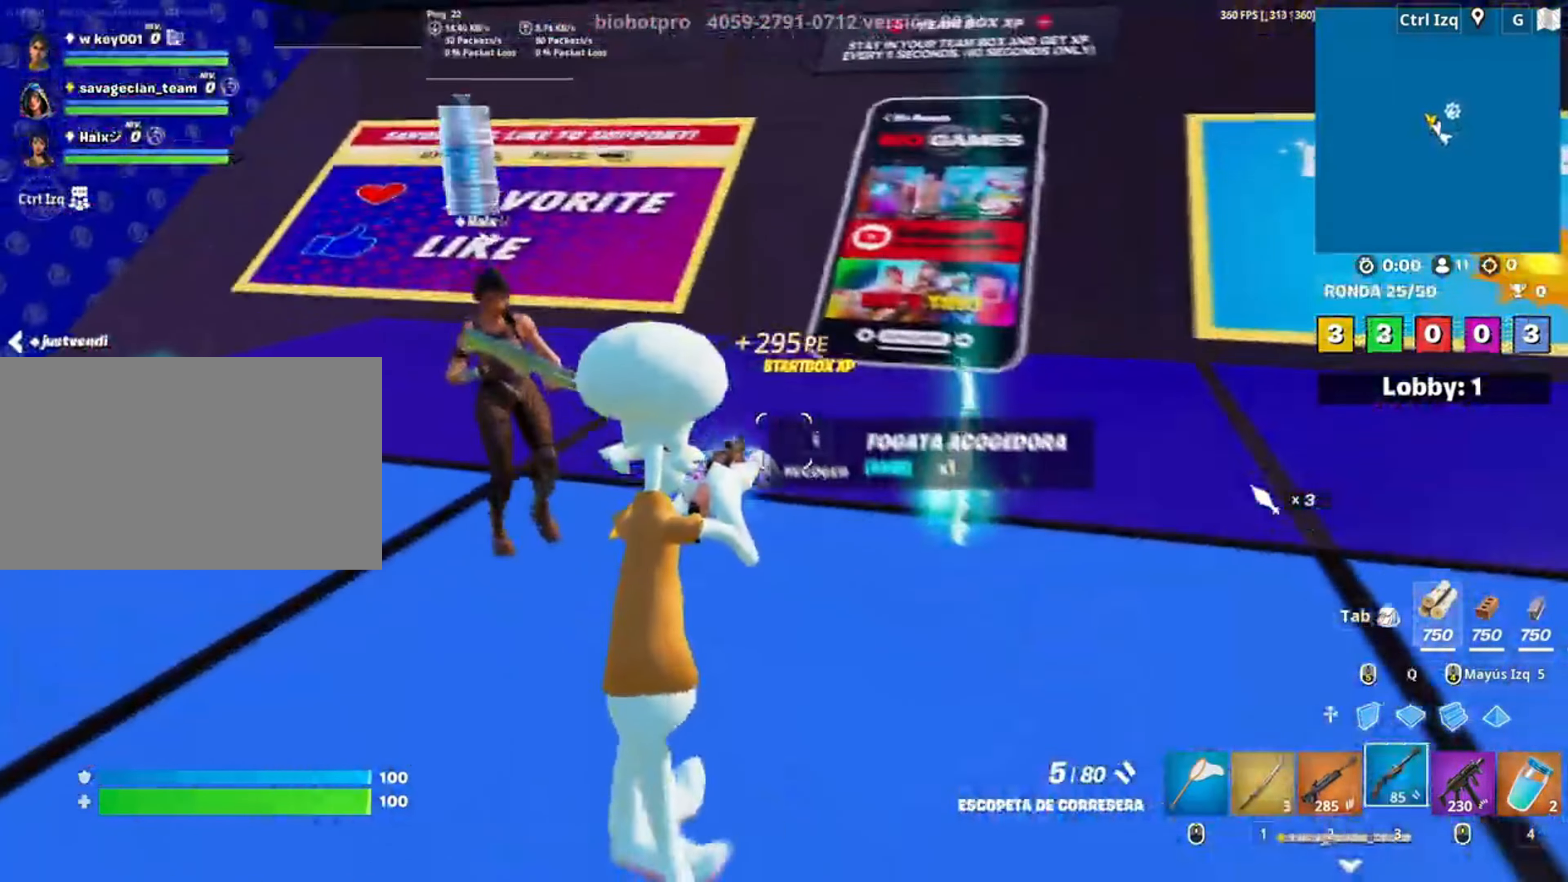
{"keys": ["w"], "mouse": ["wheel"], "events": [[83, "a", "up"], [383, "mouse_wheel", "down"]]}
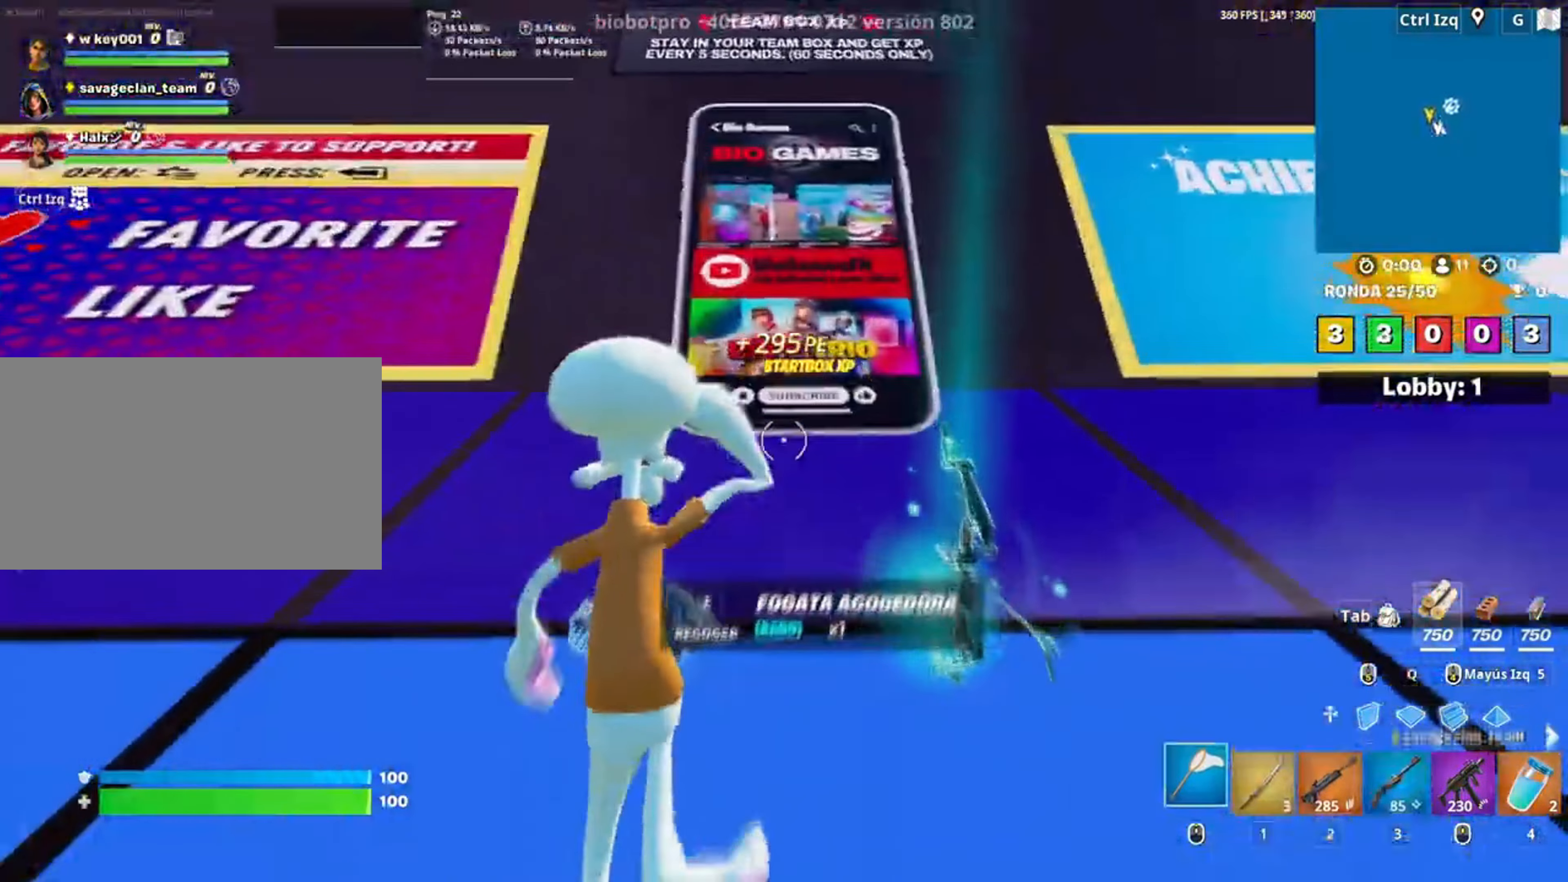
{"keys": ["w"], "mouse": [], "events": [[17, "mouse_wheel", "up"], [50, "e", "down"], [150, "e", "up"], [350, "v", "down"], [383, "v", "up"]]}
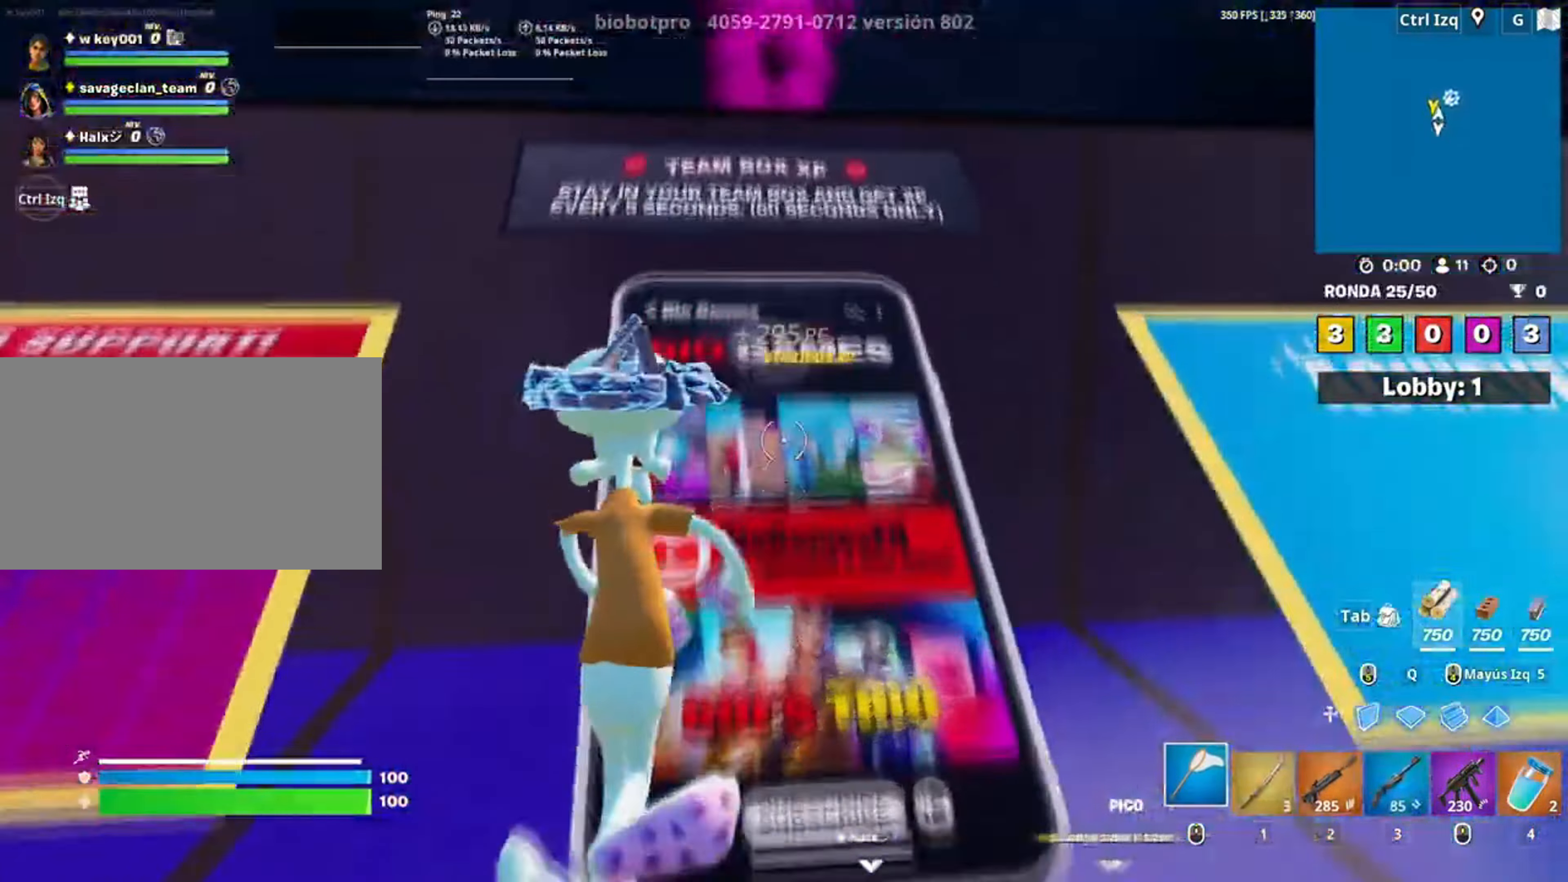
{"keys": ["w"], "mouse": ["left"], "events": [[350, "q", "down"], [350, "space", "down"], [417, "mouse_left", "down"], [417, "q", "up"], [450, "space", "up"]]}
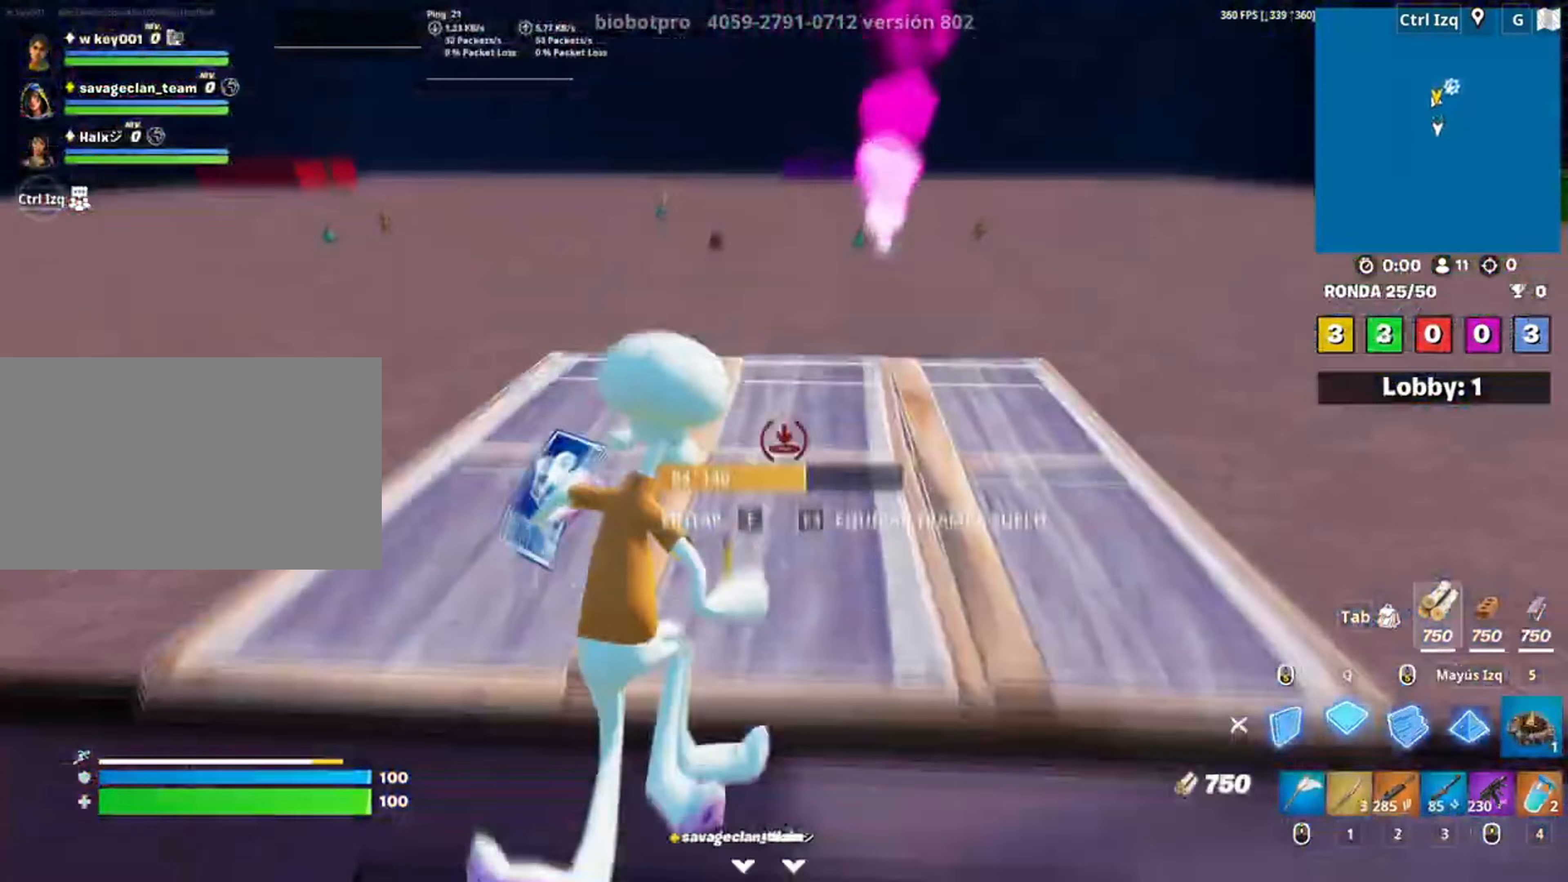
{"keys": ["w"], "mouse": [], "events": [[83, "a", "down"], [317, "a", "up"], [483, "mouse_left", "up"]]}
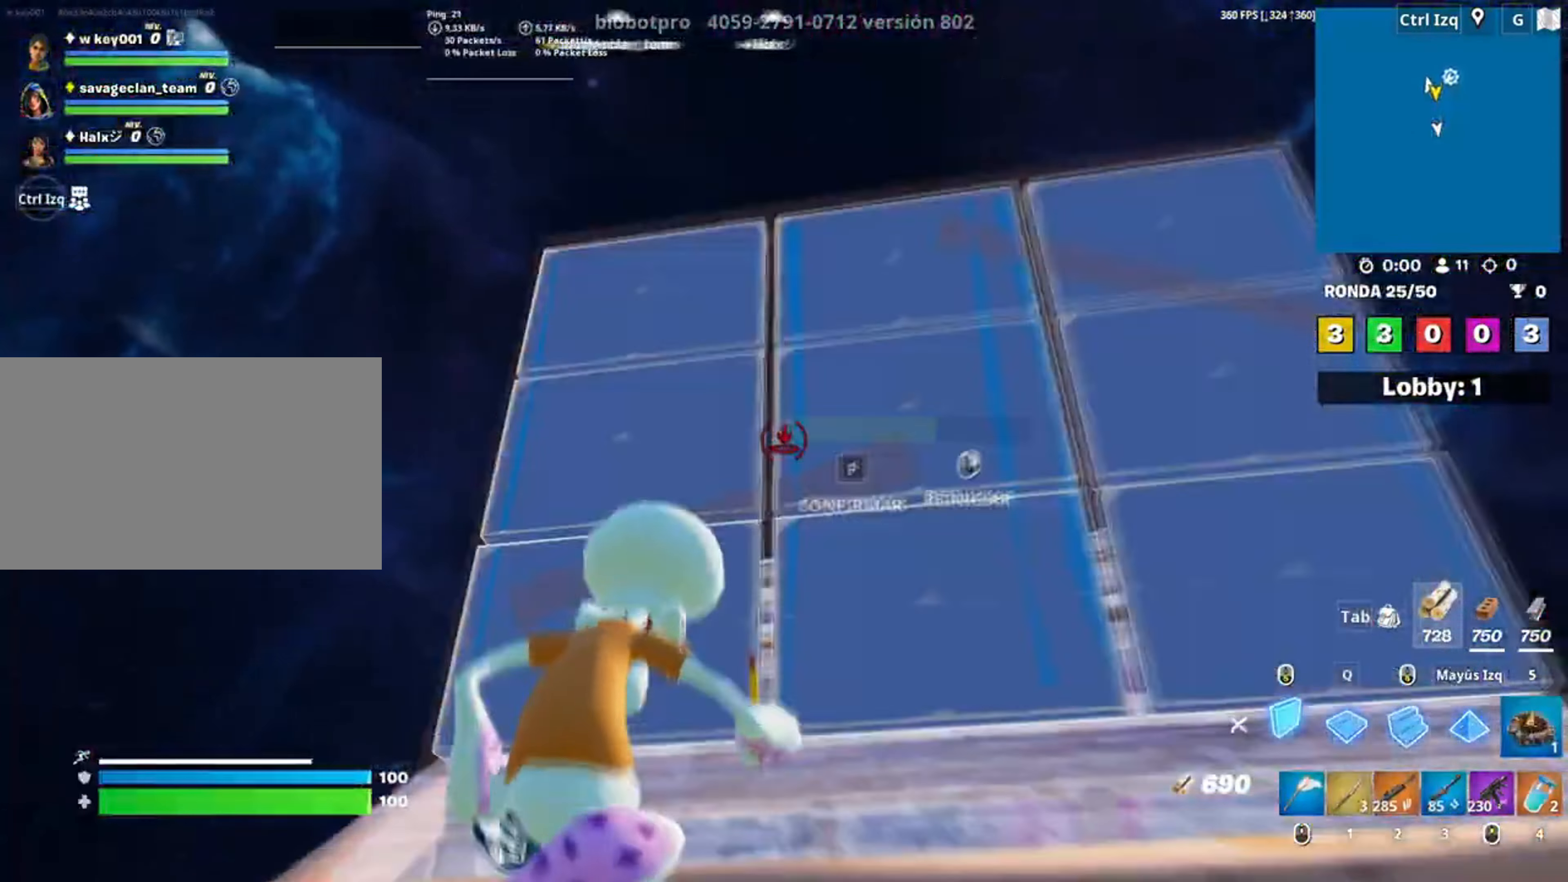
{"keys": ["w"], "mouse": ["left"], "events": [[17, "f", "down"], [17, "mouse_left", "down"], [67, "f", "up"], [150, "f", "down"], [150, "mouse_left", "up"], [183, "mouse_left", "down"], [183, "q", "down"], [267, "f", "up"], [350, "q", "up"], [350, "shift", "down"], [400, "mouse_left", "up"], [417, "f", "down"], [450, "shift", "up"], [483, "mouse_left", "down"], [500, "f", "up"]]}
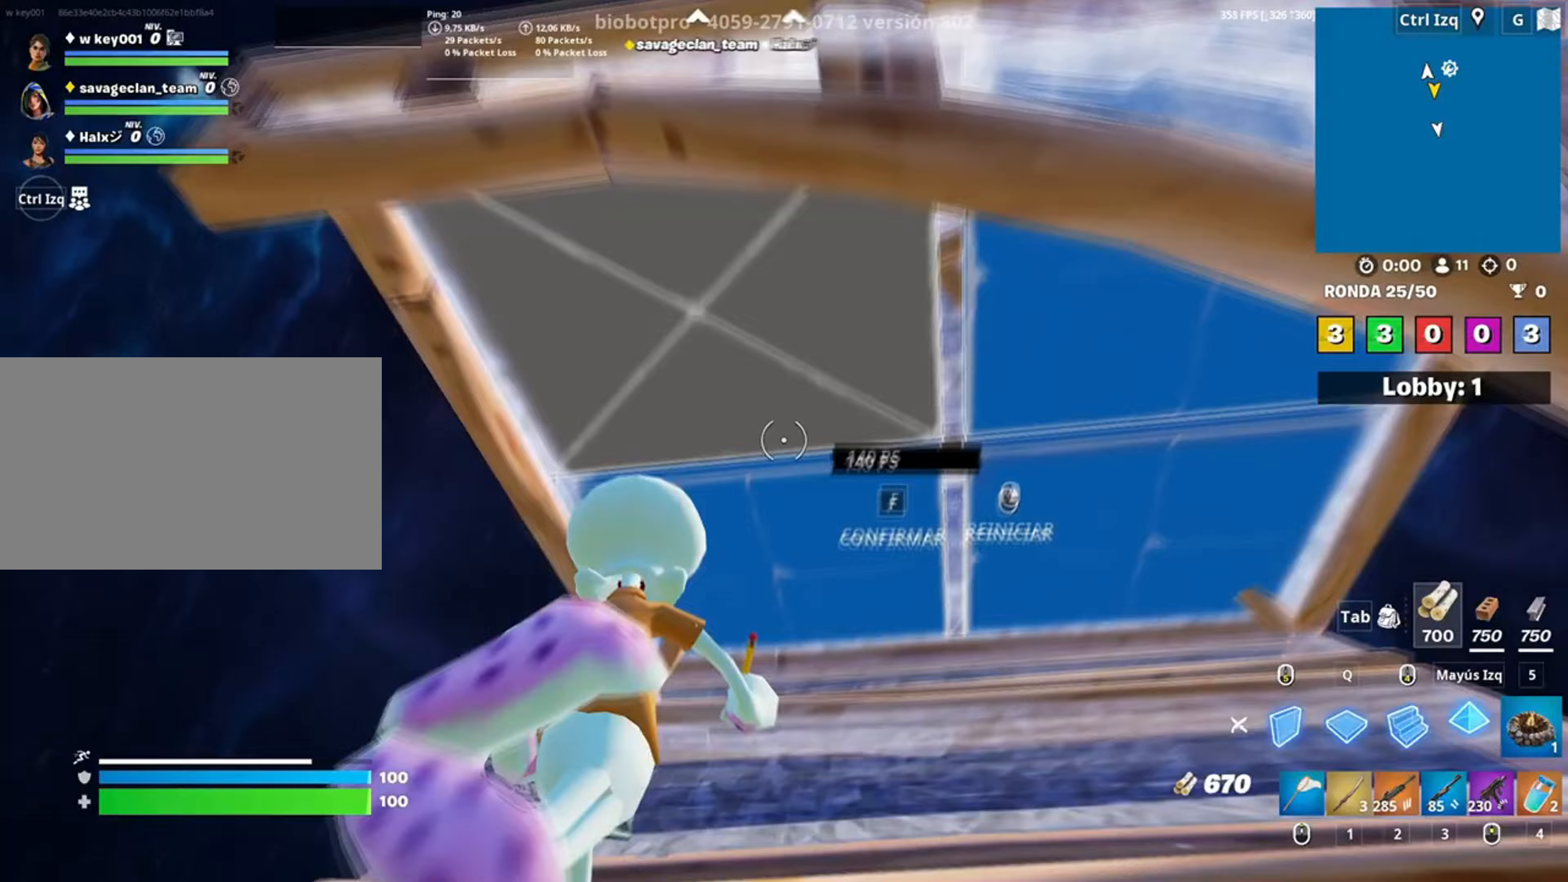
{"keys": ["w"], "mouse": ["left"], "events": [[83, "a", "down"], [83, "f", "down"], [133, "mouse_left", "up"], [183, "f", "up"], [217, "f", "down"], [250, "a", "up"], [317, "mouse_left", "down"], [333, "f", "up"], [350, "f", "down"], [417, "mouse_left", "up"], [450, "mouse_left", "down"], [467, "f", "up"]]}
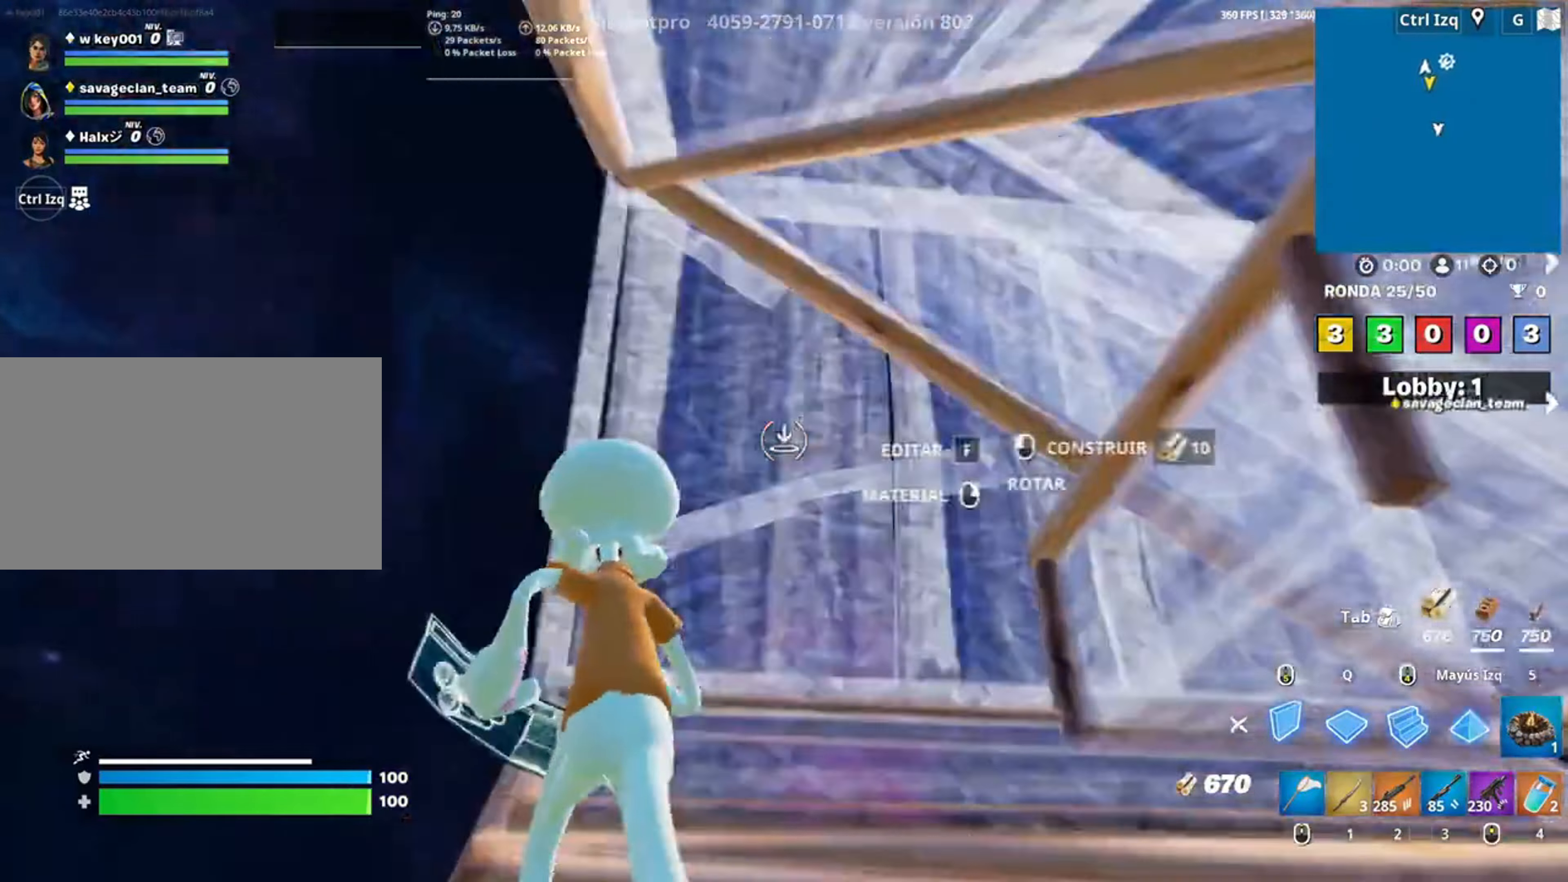
{"keys": ["w"], "mouse": ["left"], "events": [[83, "f", "down"], [100, "mouse_left", "up"], [150, "mouse_left", "down"], [167, "f", "up"], [217, "f", "down"], [233, "mouse_left", "up"], [283, "q", "down"], [300, "f", "up"], [317, "mouse_left", "down"], [350, "d", "down"], [383, "q", "up"], [417, "d", "up"]]}
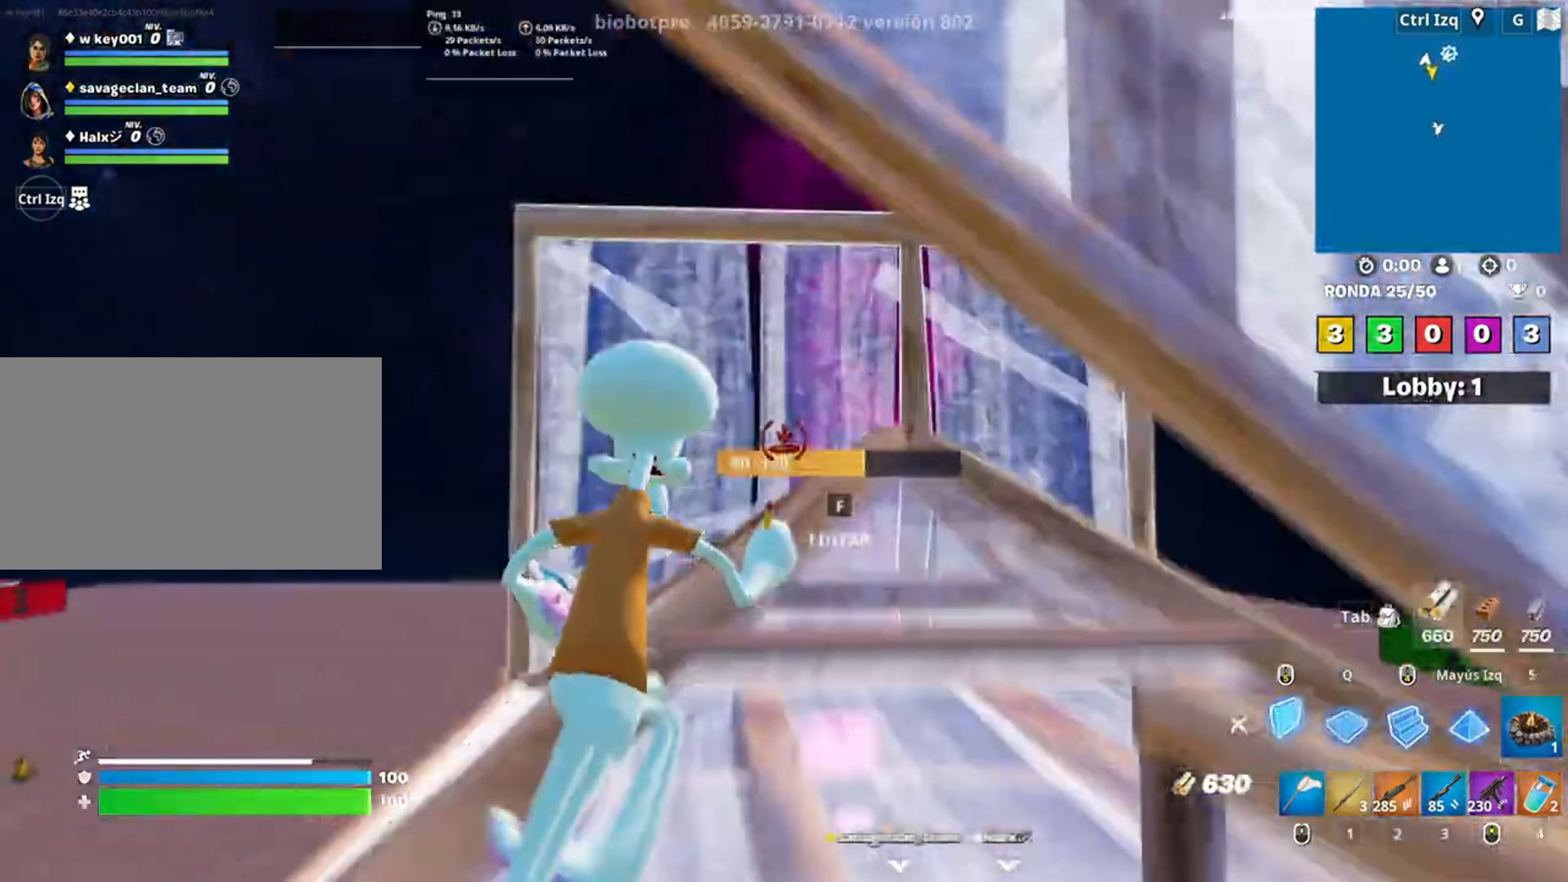
{"keys": ["f", "w"], "mouse": [], "events": [[17, "mouse_left", "up"], [50, "f", "down"], [50, "mouse_left", "down"], [117, "f", "up"], [183, "f", "down"], [200, "mouse_left", "up"], [250, "mouse_left", "down"], [250, "q", "down"], [267, "f", "up"], [350, "q", "up"], [350, "shift", "down"], [450, "mouse_left", "up"], [450, "shift", "up"], [483, "f", "down"]]}
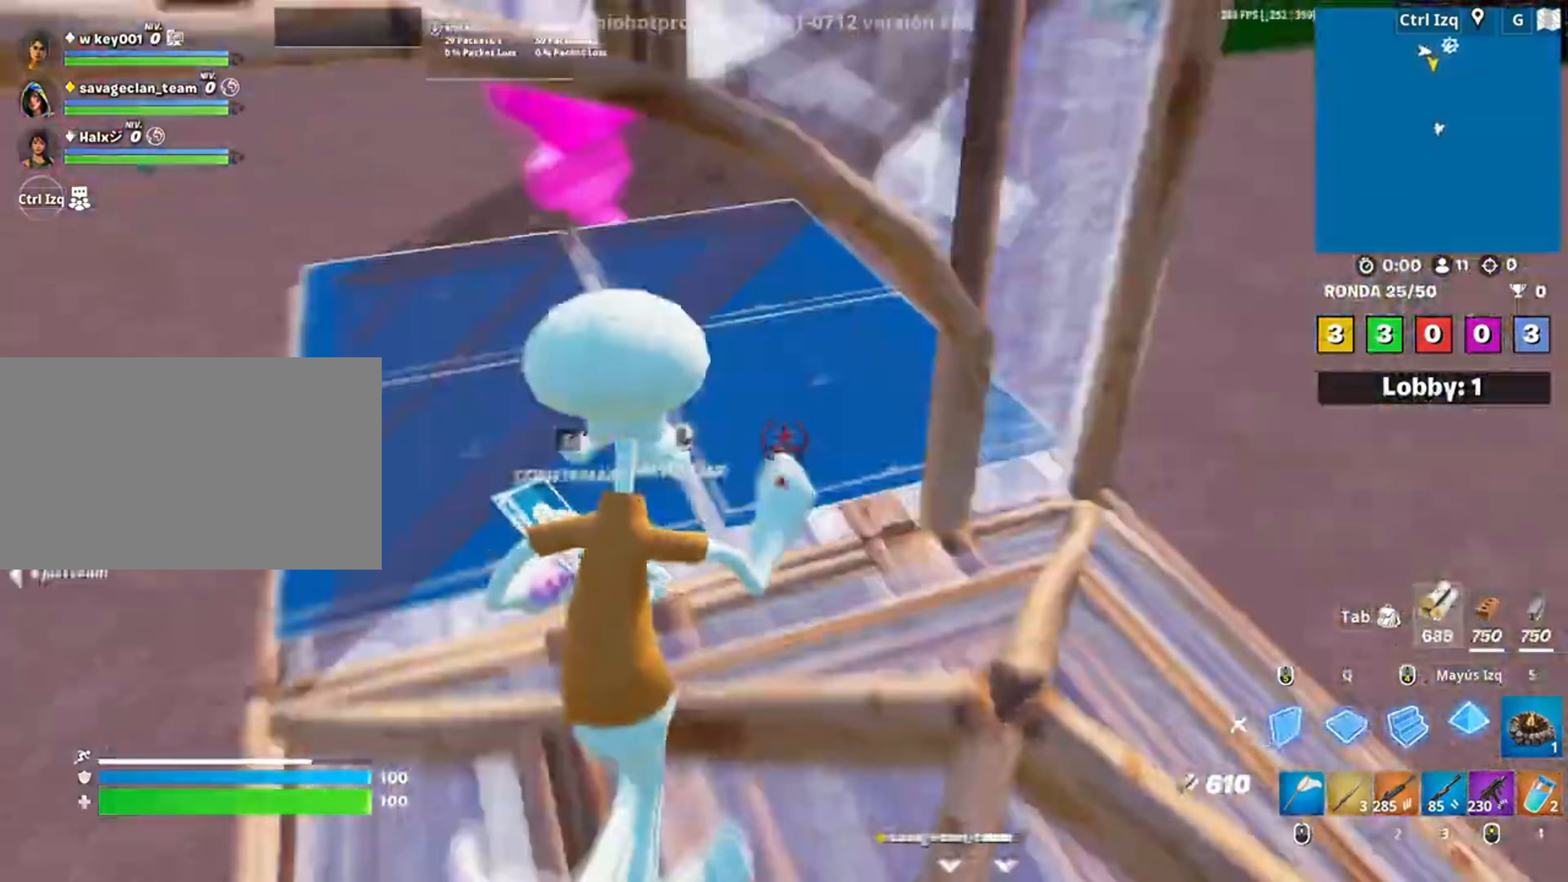
{"keys": ["w"], "mouse": ["left"], "events": [[17, "a", "down"], [17, "mouse_left", "down"], [33, "f", "up"], [117, "f", "down"], [117, "mouse_left", "up"], [167, "a", "up"], [183, "f", "up"], [250, "f", "down"], [317, "mouse_left", "down"], [333, "f", "up"], [383, "f", "down"], [450, "mouse_left", "up"], [467, "f", "up"], [483, "mouse_left", "down"]]}
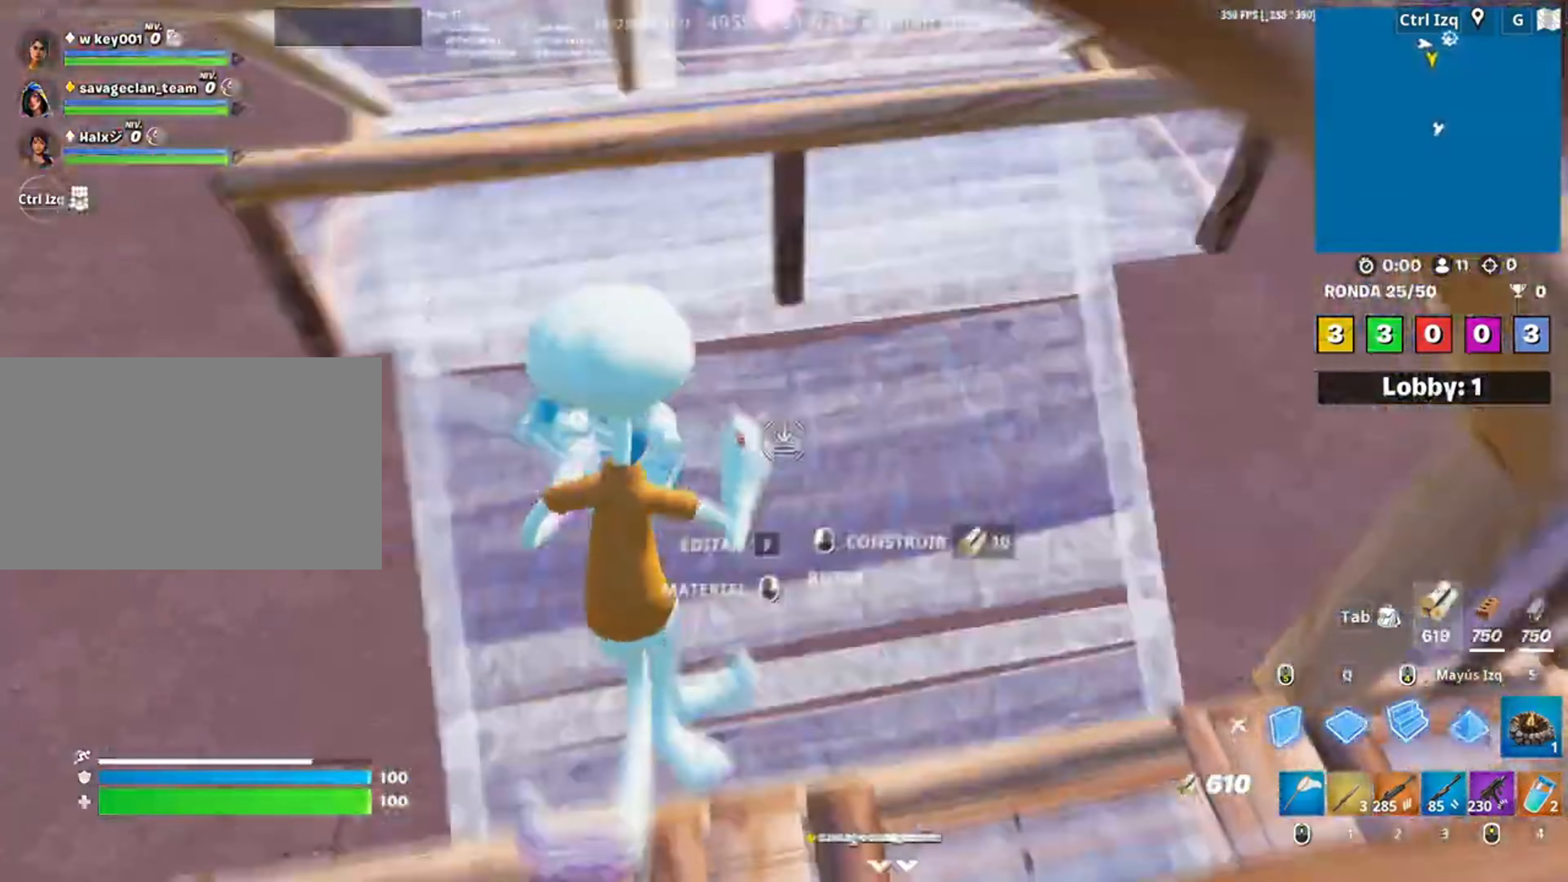
{"keys": ["w"], "mouse": [], "events": [[83, "f", "down"], [83, "mouse_left", "up"], [150, "f", "up"], [150, "mouse_left", "down"], [217, "f", "down"], [283, "f", "up"], [383, "1", "down"], [467, "mouse_left", "up"], [483, "1", "up"]]}
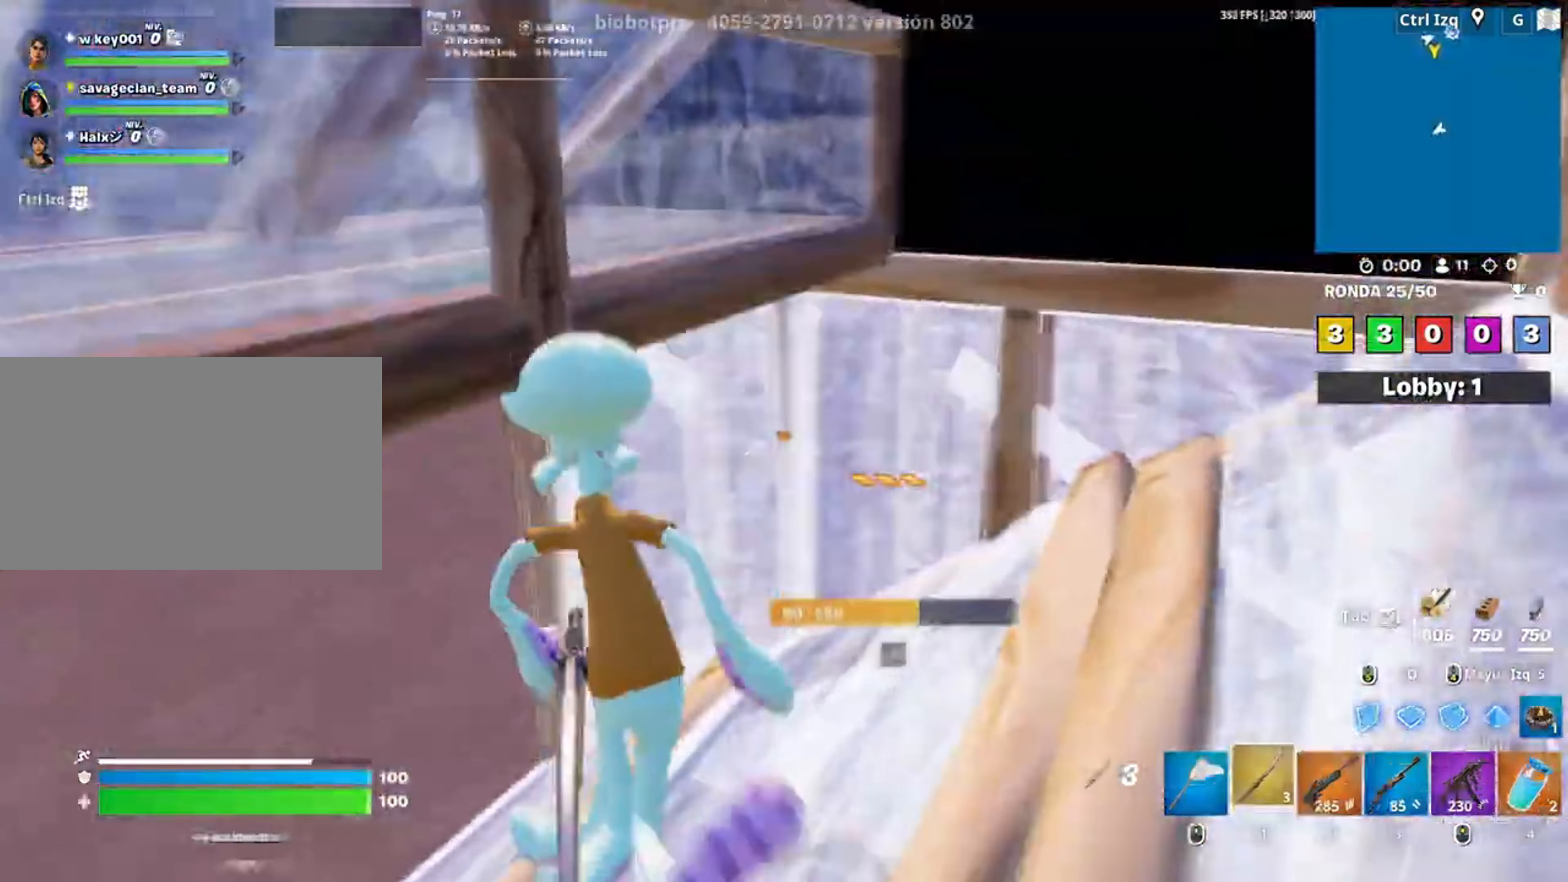
{"keys": ["d", "w"], "mouse": [], "events": [[50, "f", "down"], [100, "mouse_left", "down"], [117, "f", "up"], [183, "f", "down"], [233, "mouse_left", "up"], [300, "f", "up"], [383, "d", "down"]]}
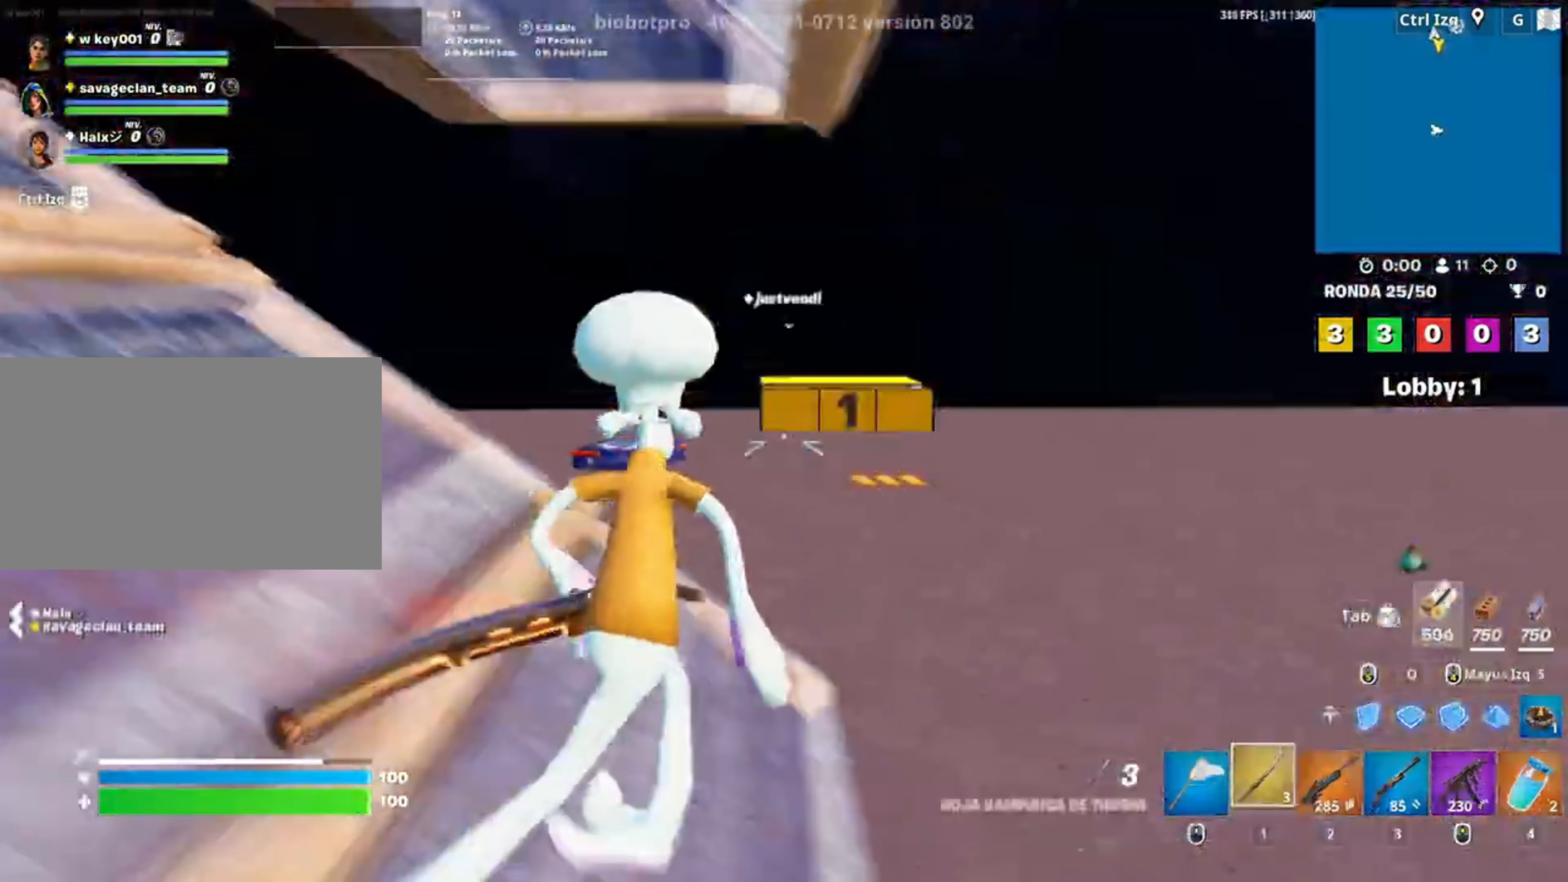
{"keys": ["d", "w"], "mouse": [], "events": [[183, "space", "down"], [217, "mouse_right", "down"], [317, "space", "up"], [350, "mouse_right", "up"]]}
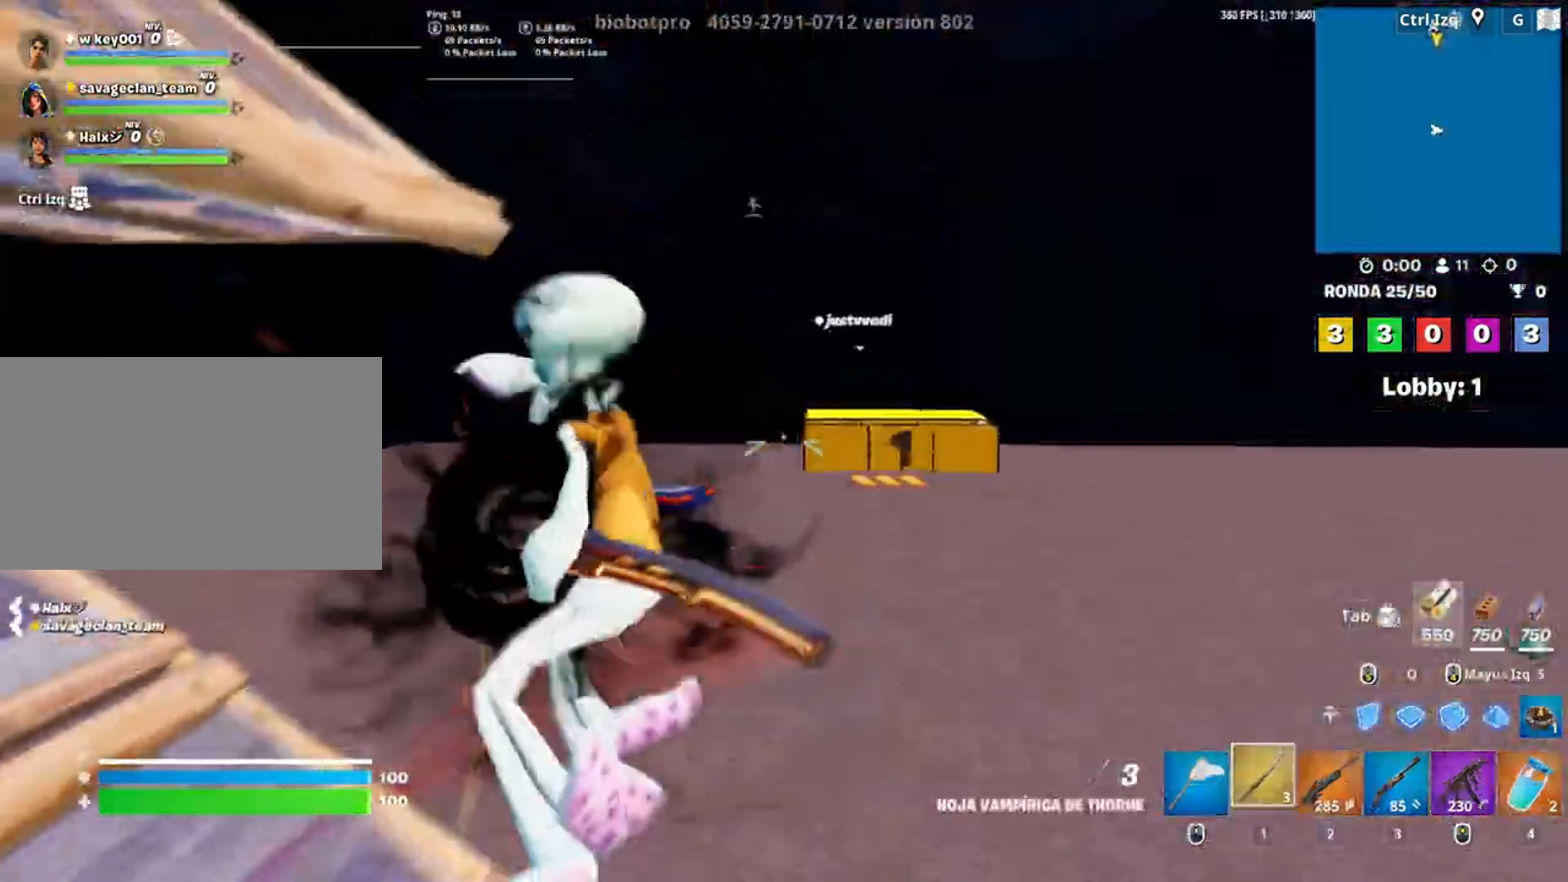
{"keys": ["w"], "mouse": [], "events": [[183, "d", "up"]]}
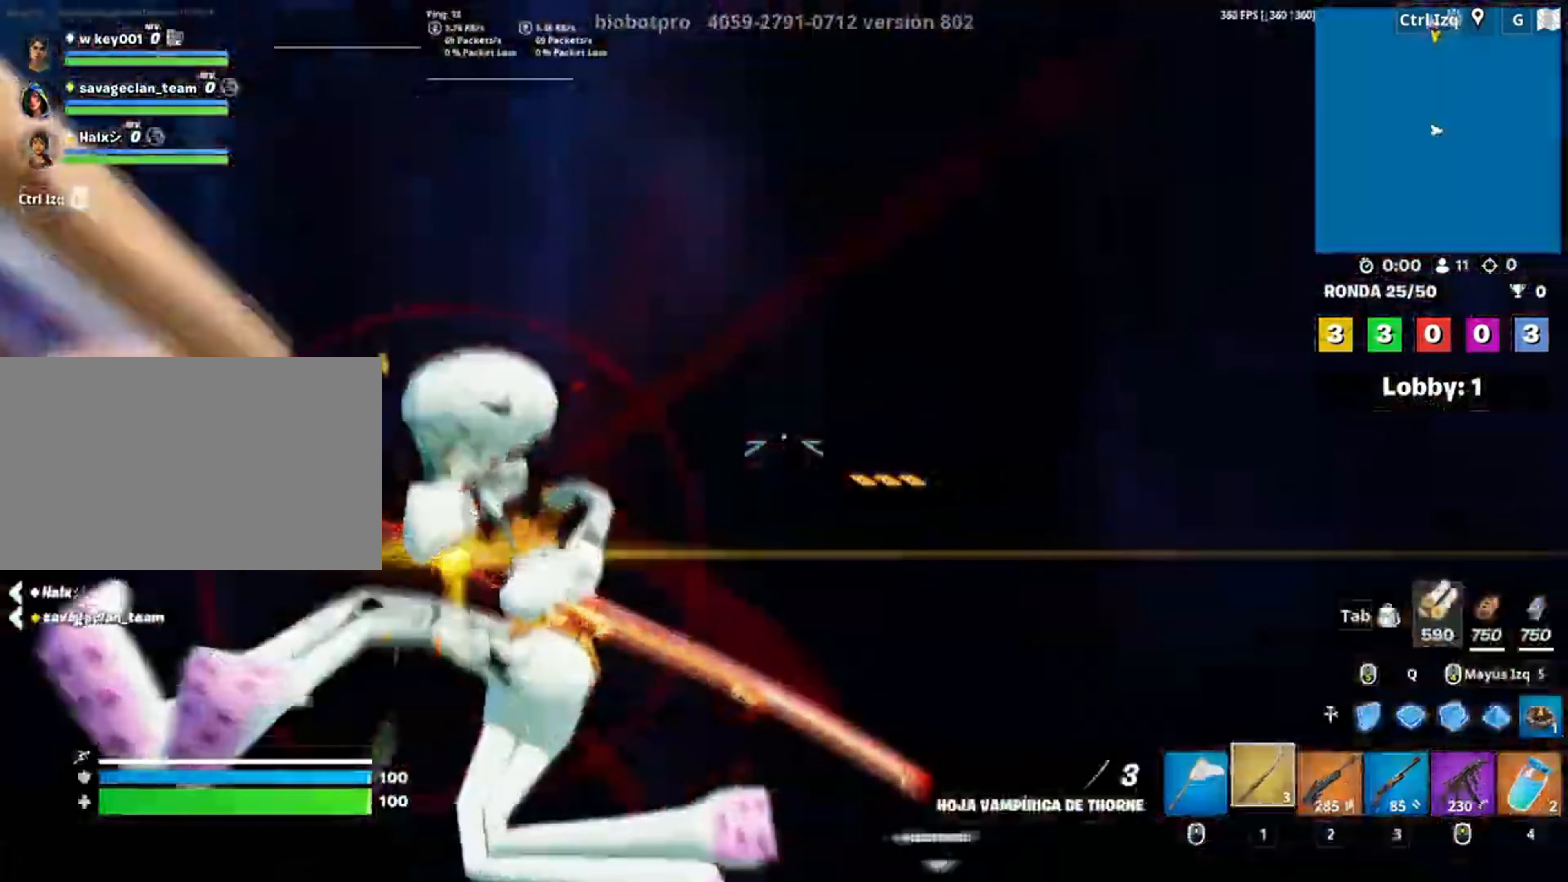
{"keys": ["w"], "mouse": [], "events": []}
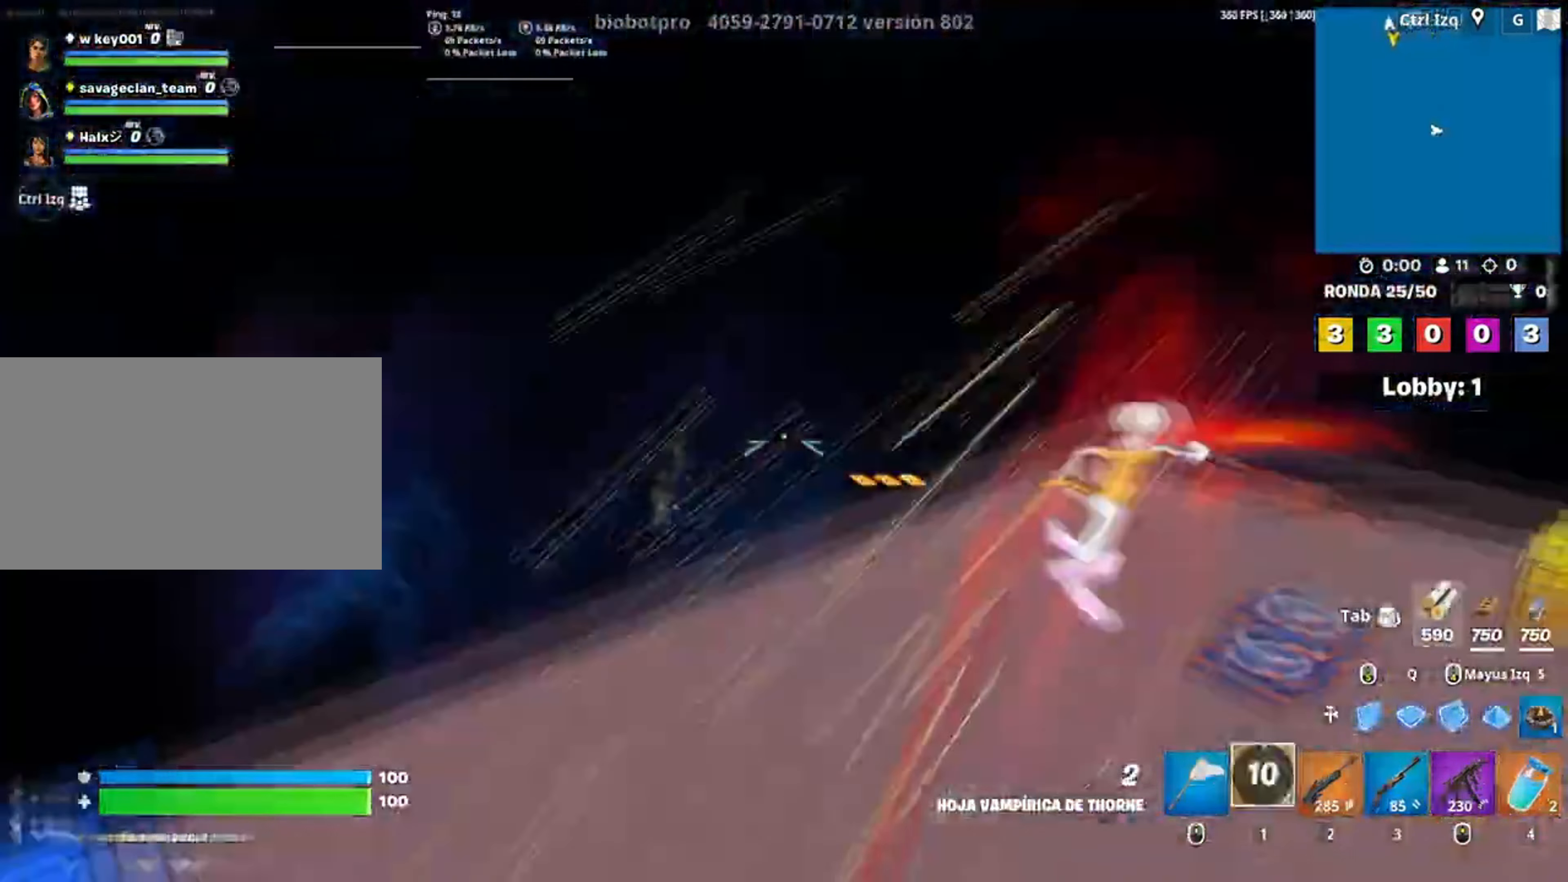
{"keys": ["w"], "mouse": [], "events": []}
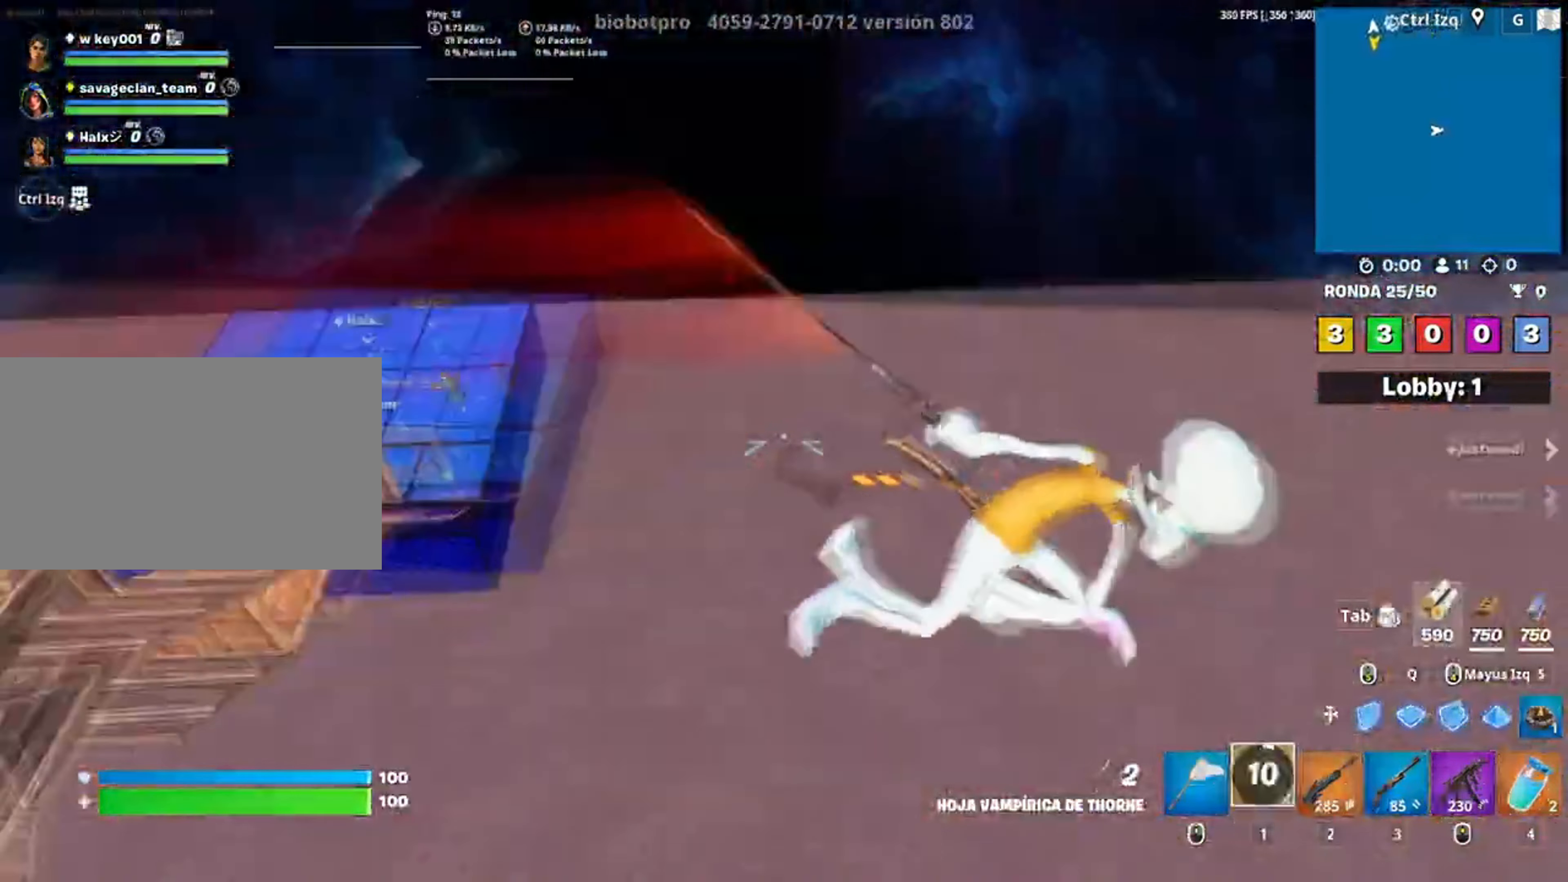
{"keys": ["w"], "mouse": [], "events": [[133, "mouse_right", "down"], [283, "mouse_right", "up"]]}
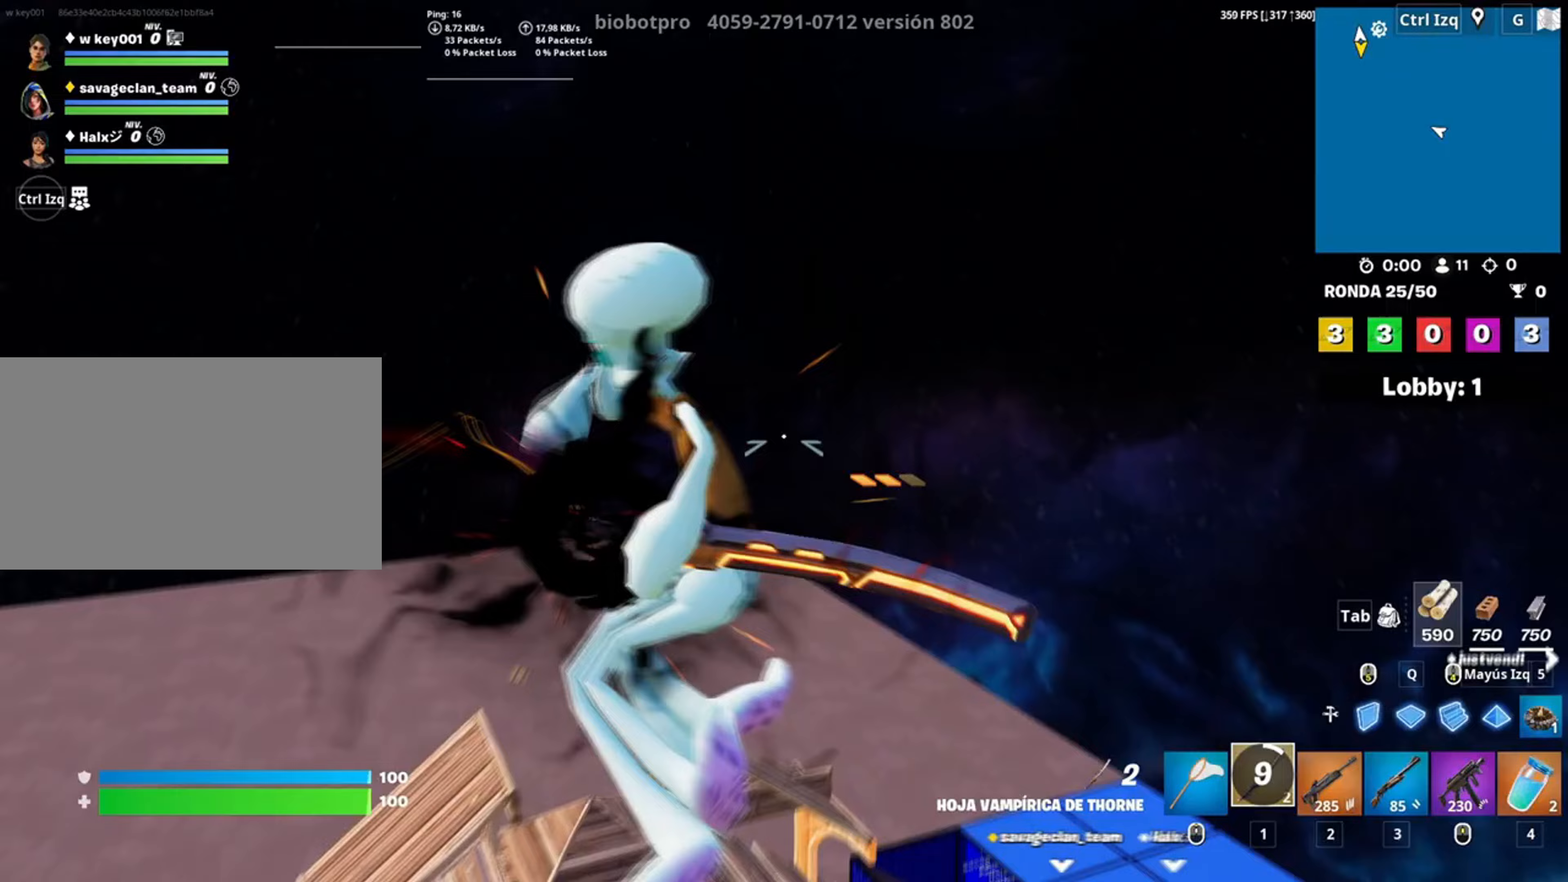
{"keys": ["w"], "mouse": [], "events": []}
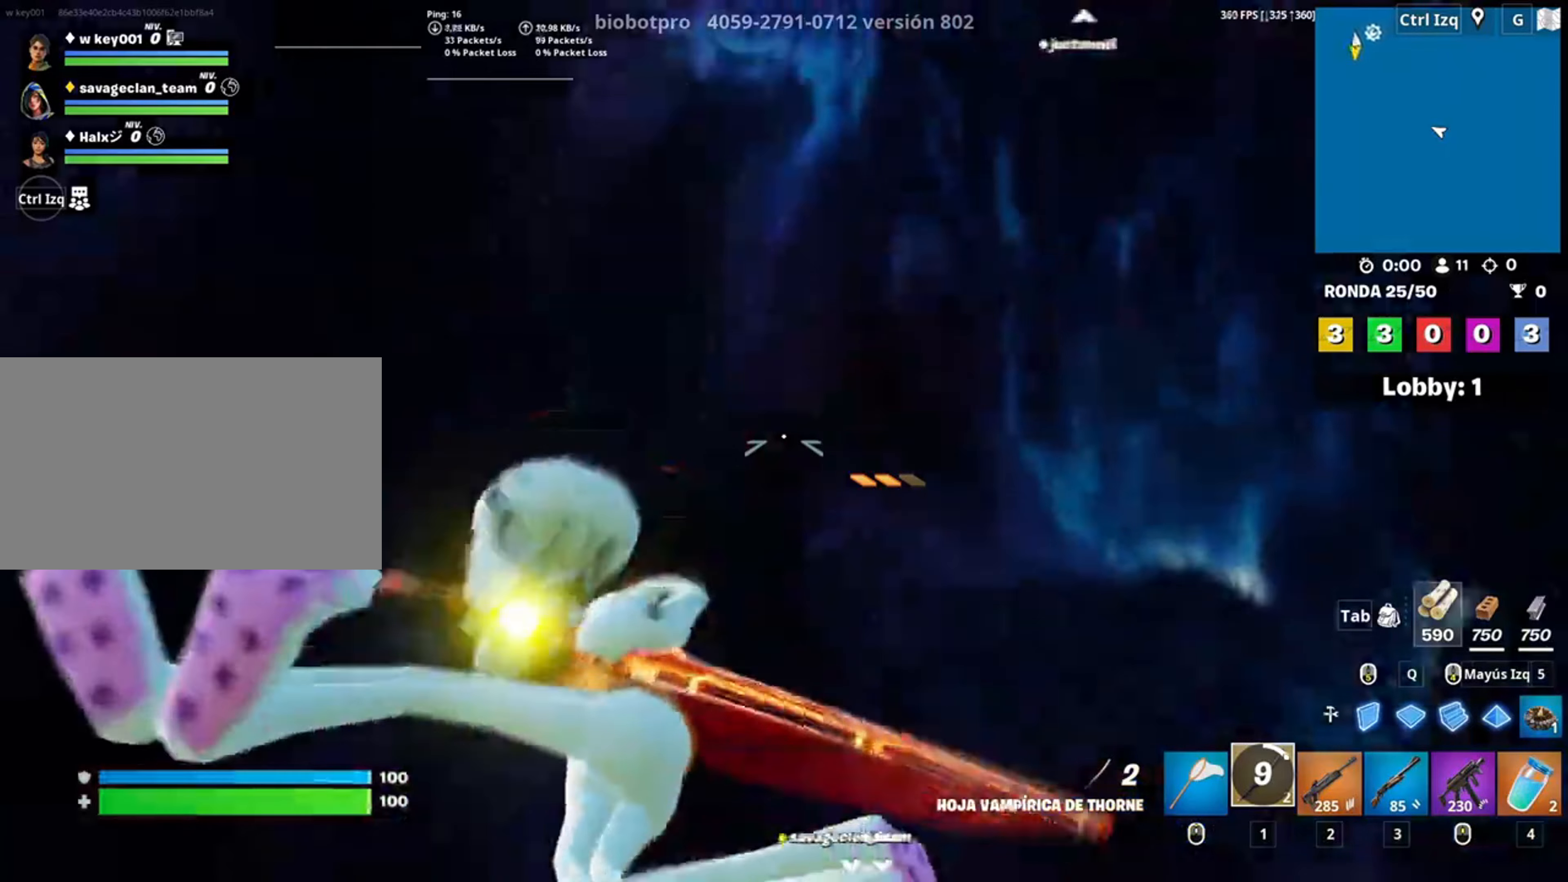
{"keys": ["s"], "mouse": [], "events": [[267, "w", "up"], [350, "d", "down"], [450, "s", "down"], [483, "d", "up"]]}
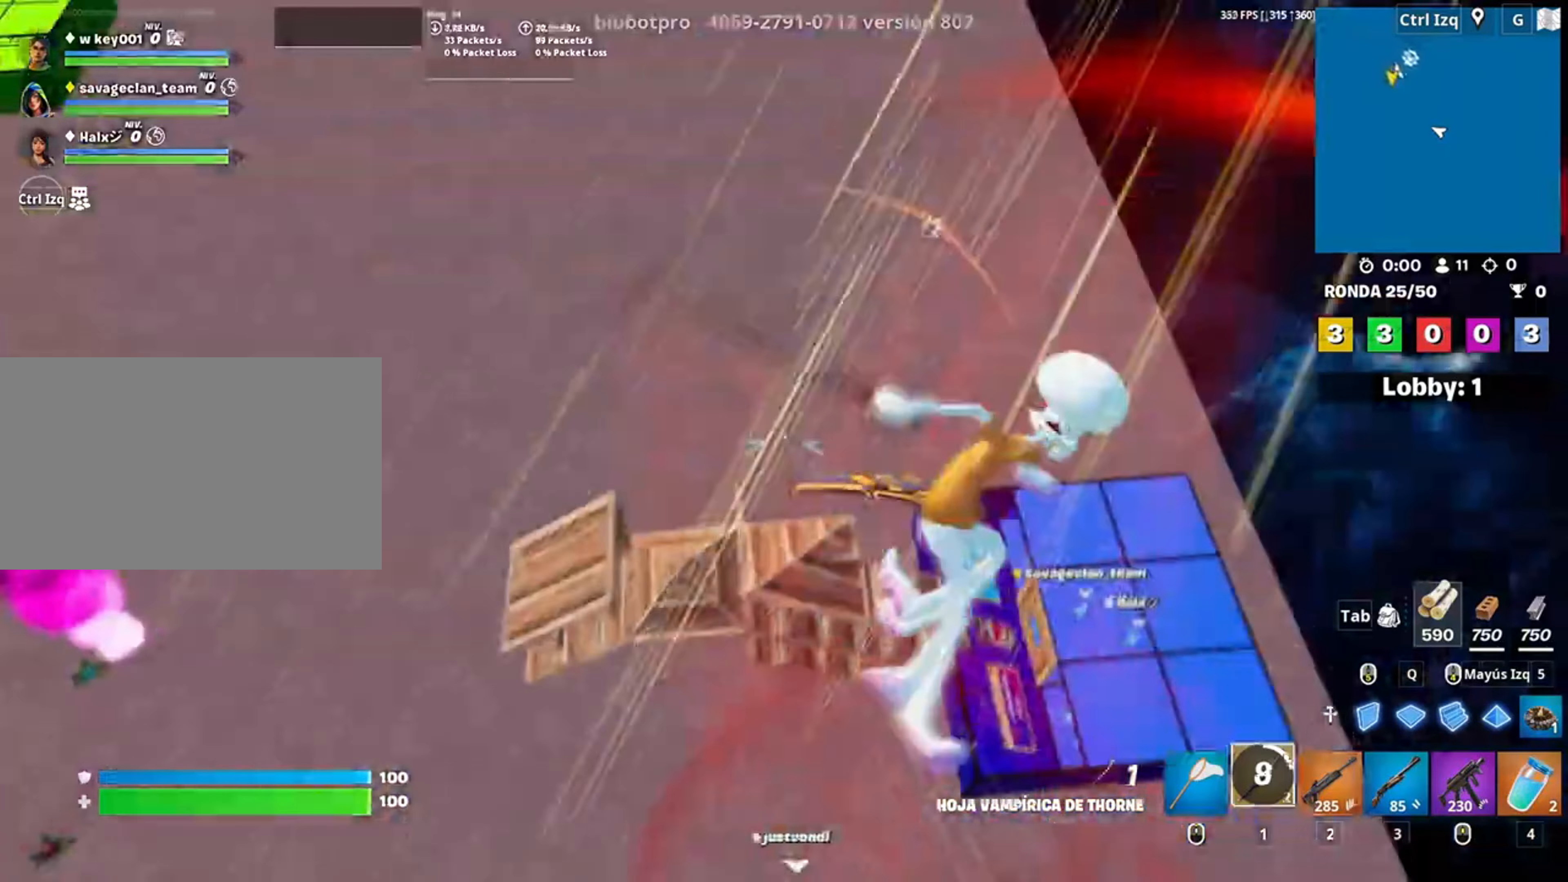
{"keys": ["s"], "mouse": [], "events": []}
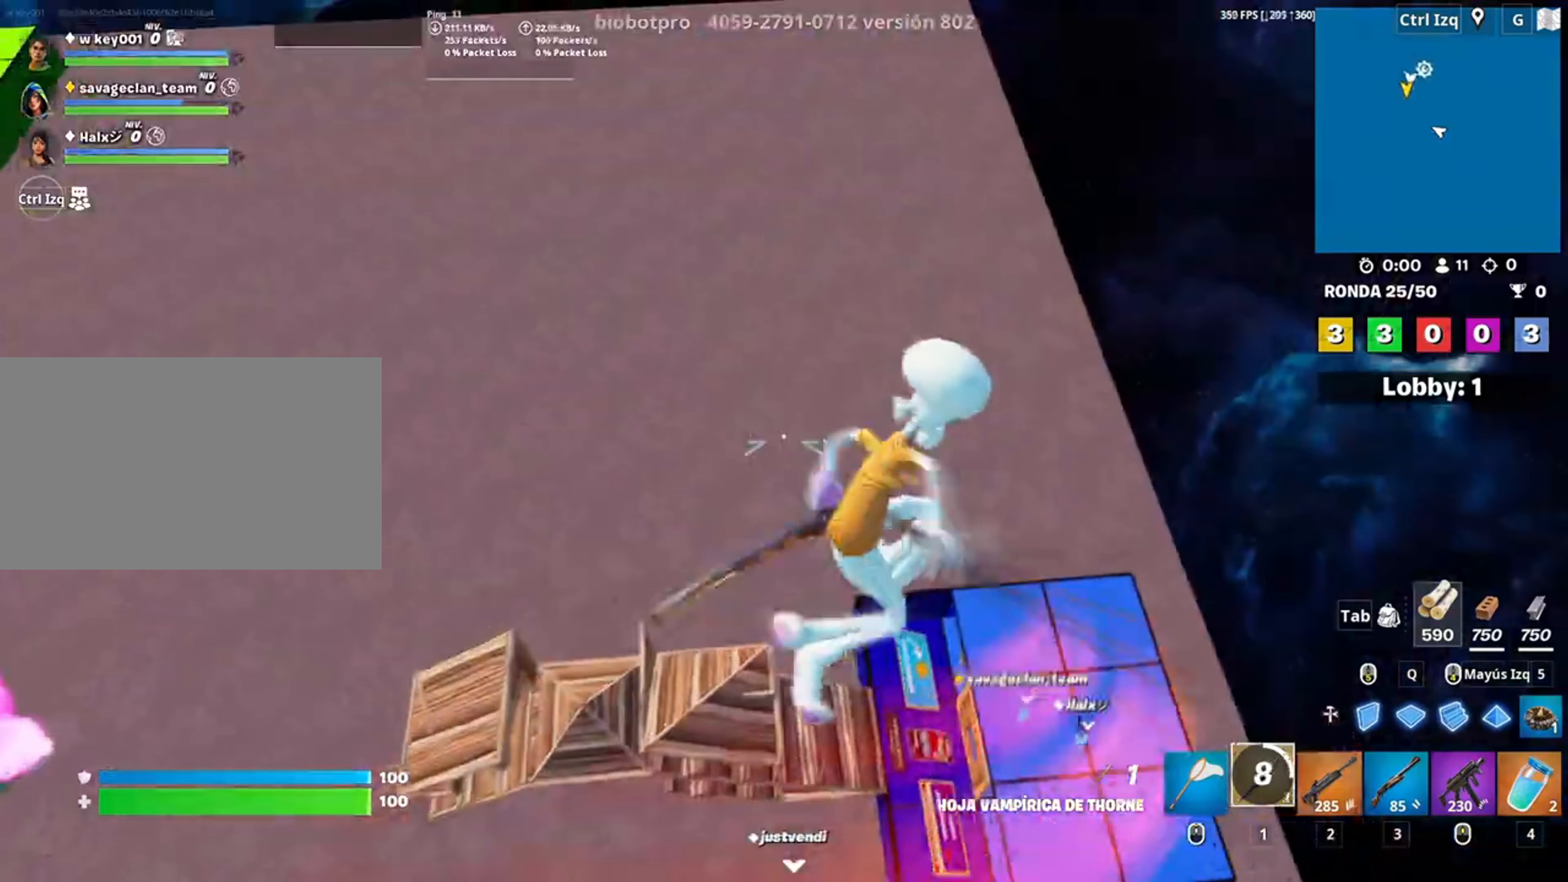
{"keys": ["a"], "mouse": [], "events": [[50, "a", "down"], [117, "s", "up"], [250, "a", "up"], [483, "a", "down"]]}
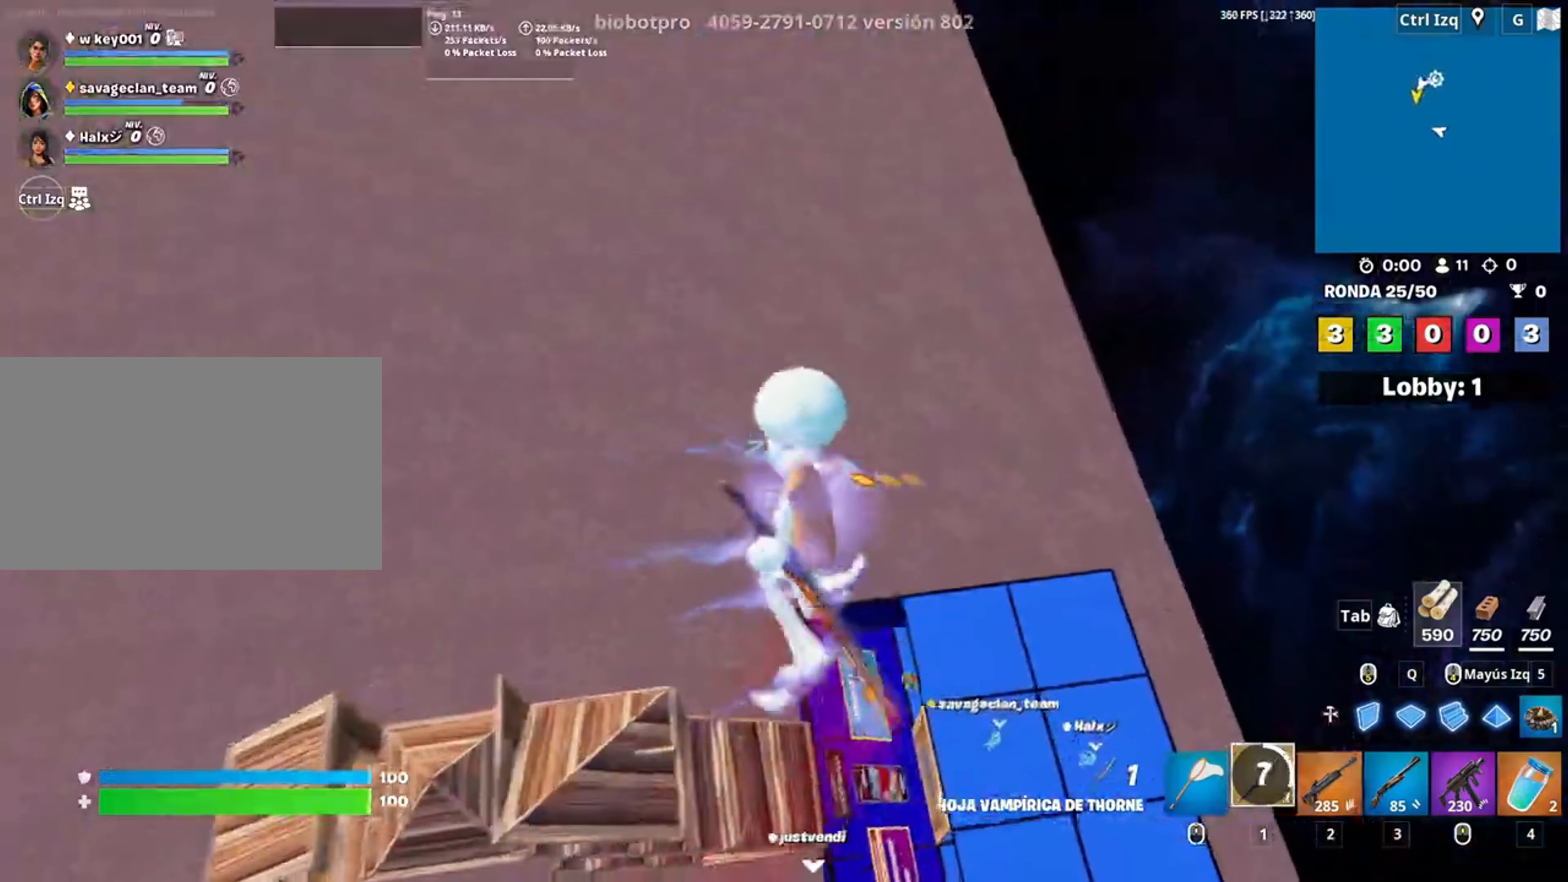
{"keys": ["s"], "mouse": [], "events": [[83, "3", "down"], [183, "3", "up"], [317, "s", "down"], [350, "a", "up"]]}
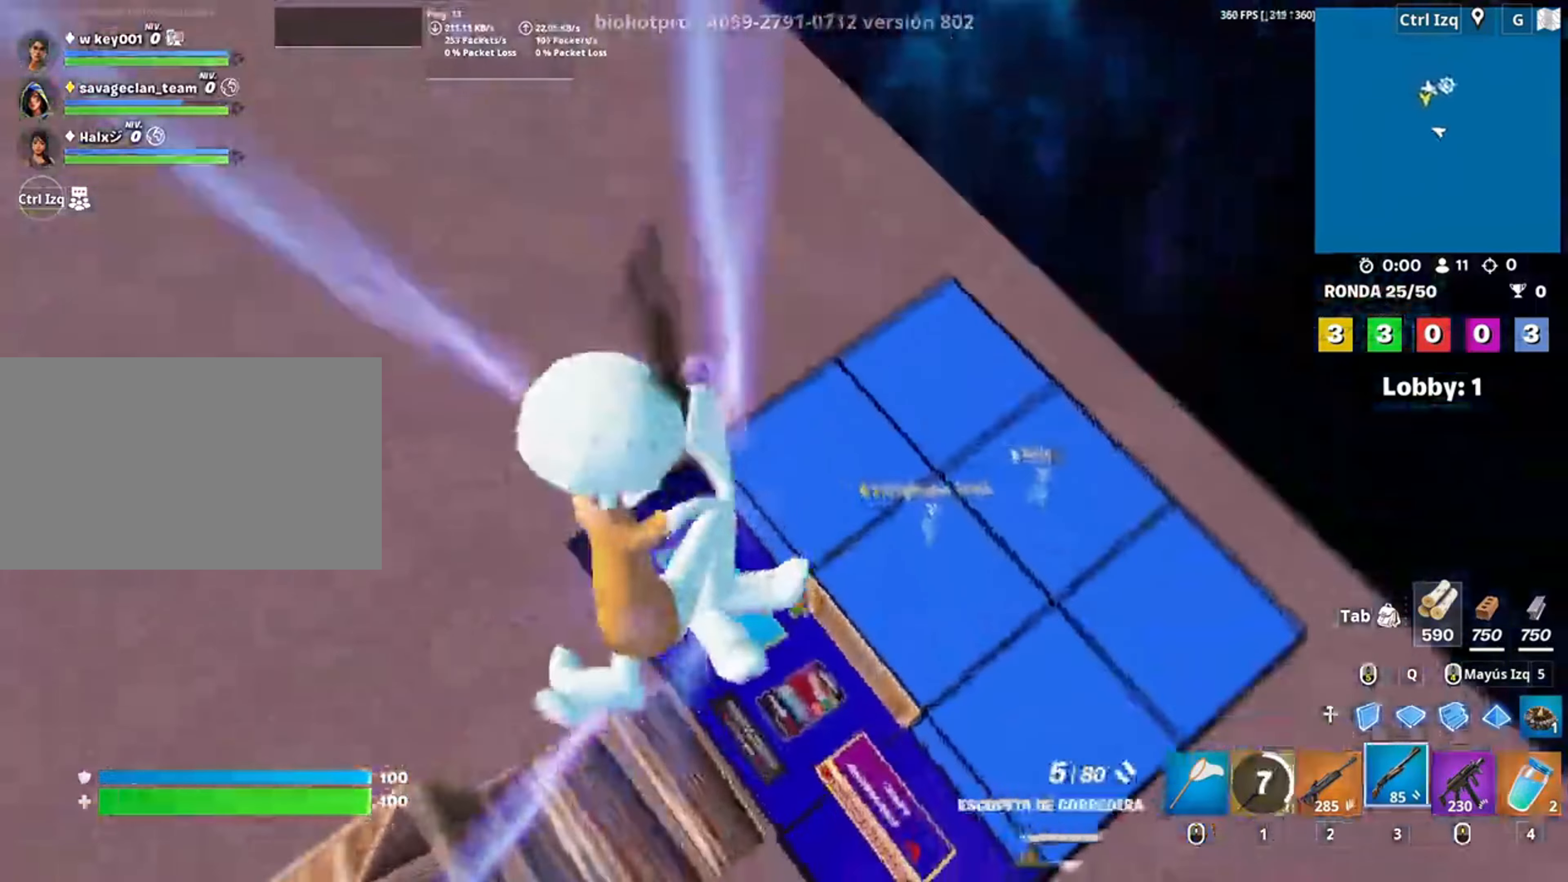
{"keys": ["d"], "mouse": [], "events": [[50, "a", "down"], [67, "s", "up"], [183, "a", "up"], [183, "w", "down"], [217, "d", "down"], [317, "w", "up"]]}
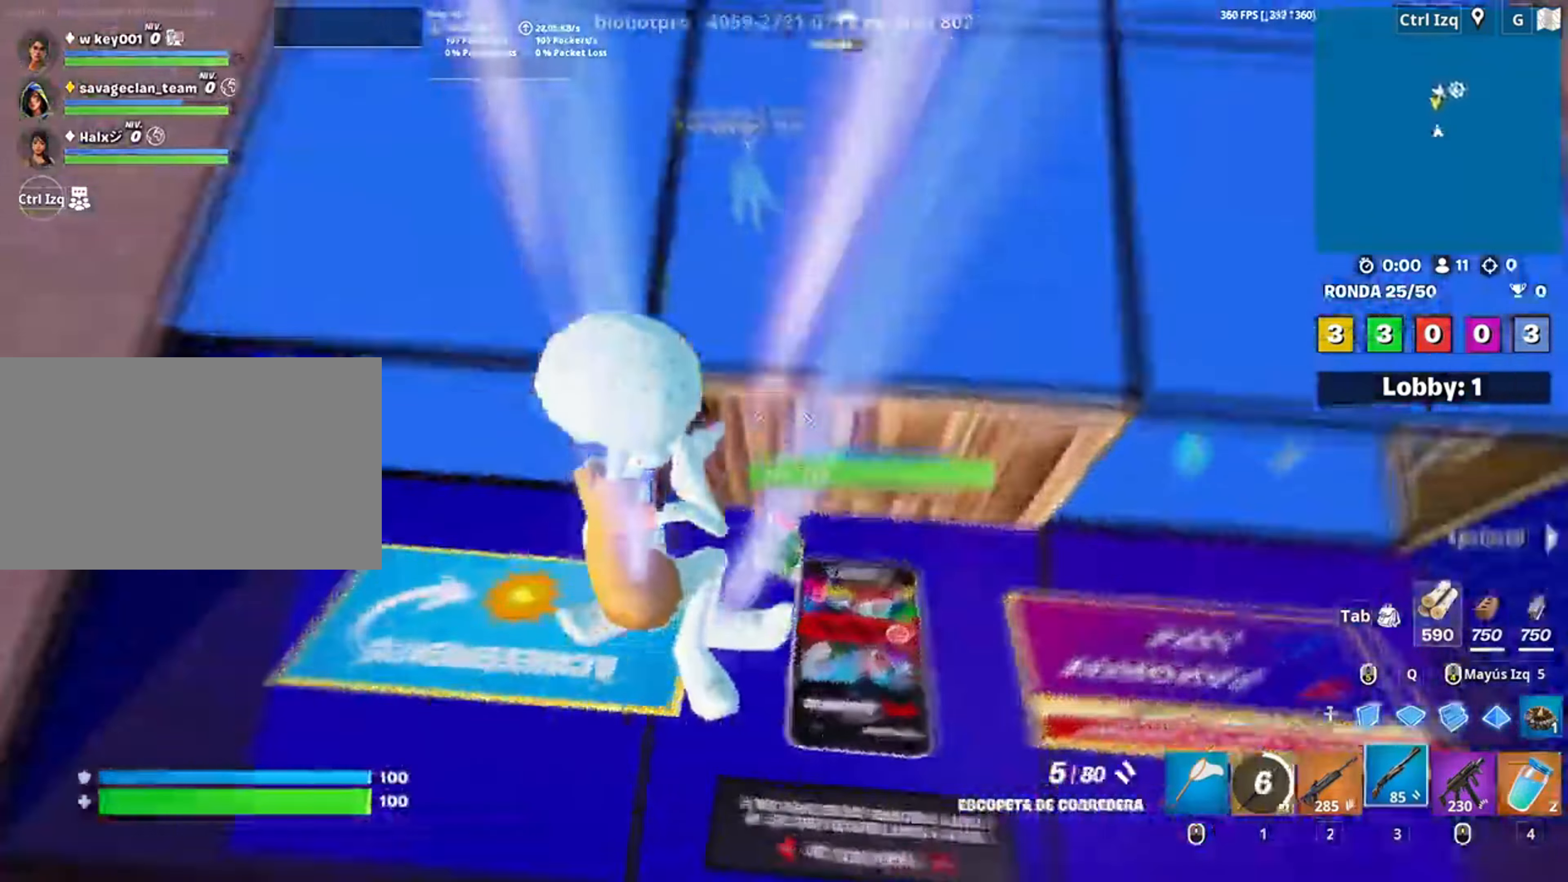
{"keys": ["shift", "w"], "mouse": ["left"], "events": [[117, "mouse_left", "down"], [183, "q", "down"], [183, "shift", "down"], [183, "w", "down"], [217, "mouse_left", "up"], [250, "mouse_left", "down"], [250, "q", "up"], [250, "w", "up"], [383, "a", "down"], [383, "d", "up"], [383, "q", "down"], [483, "a", "up"], [483, "q", "up"], [483, "w", "down"]]}